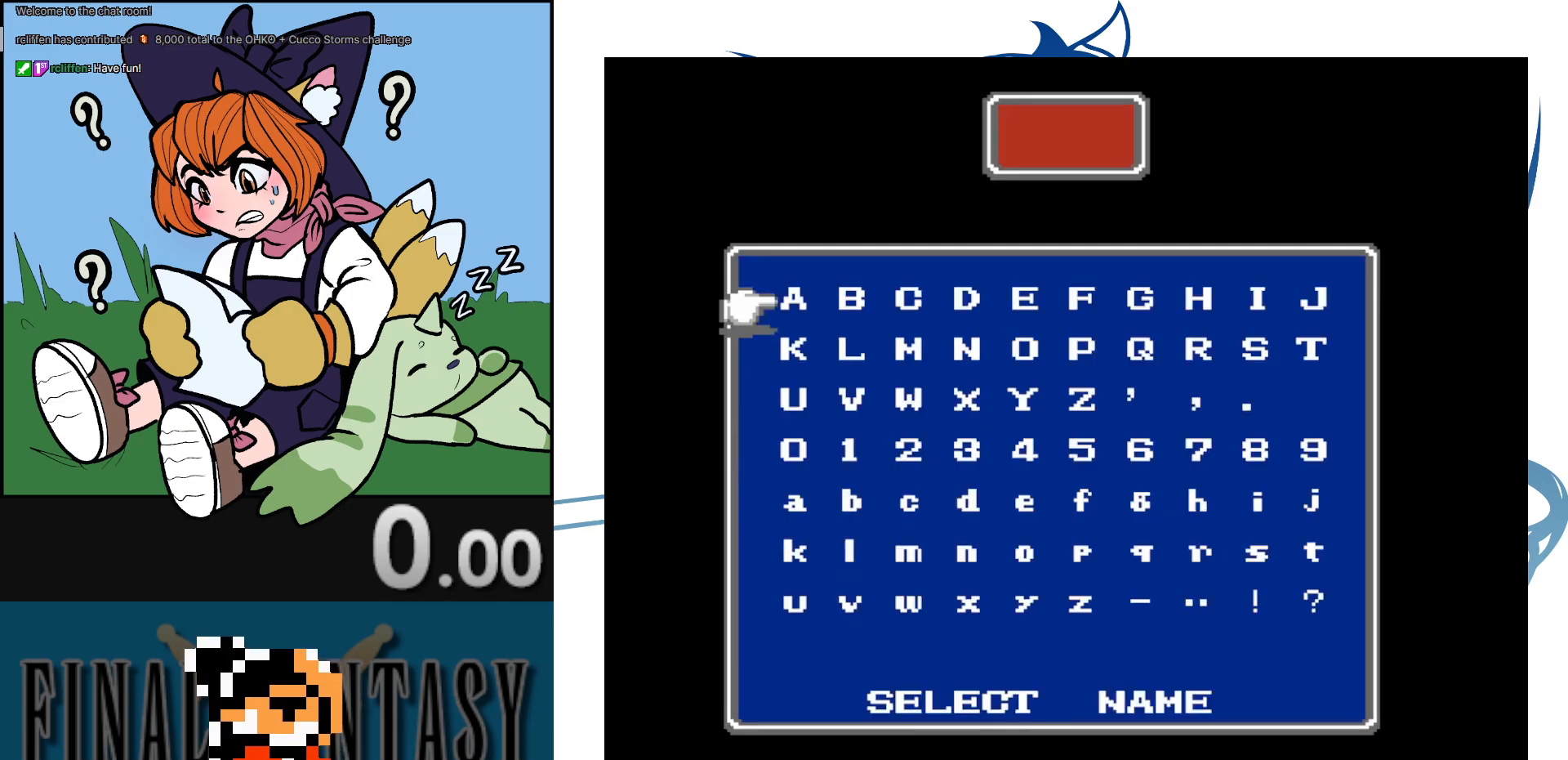
Gameplay with a controller (Nintendo layout); each line is a JSON object with the inputs held at the frame after it. "events" lists button and stick changes between this image and that frame as [ms after this image, input, new state], when the widget could be followed in between. Not read: L3 R3.
{"buttons": [], "events": [[83, "A", "up"]]}
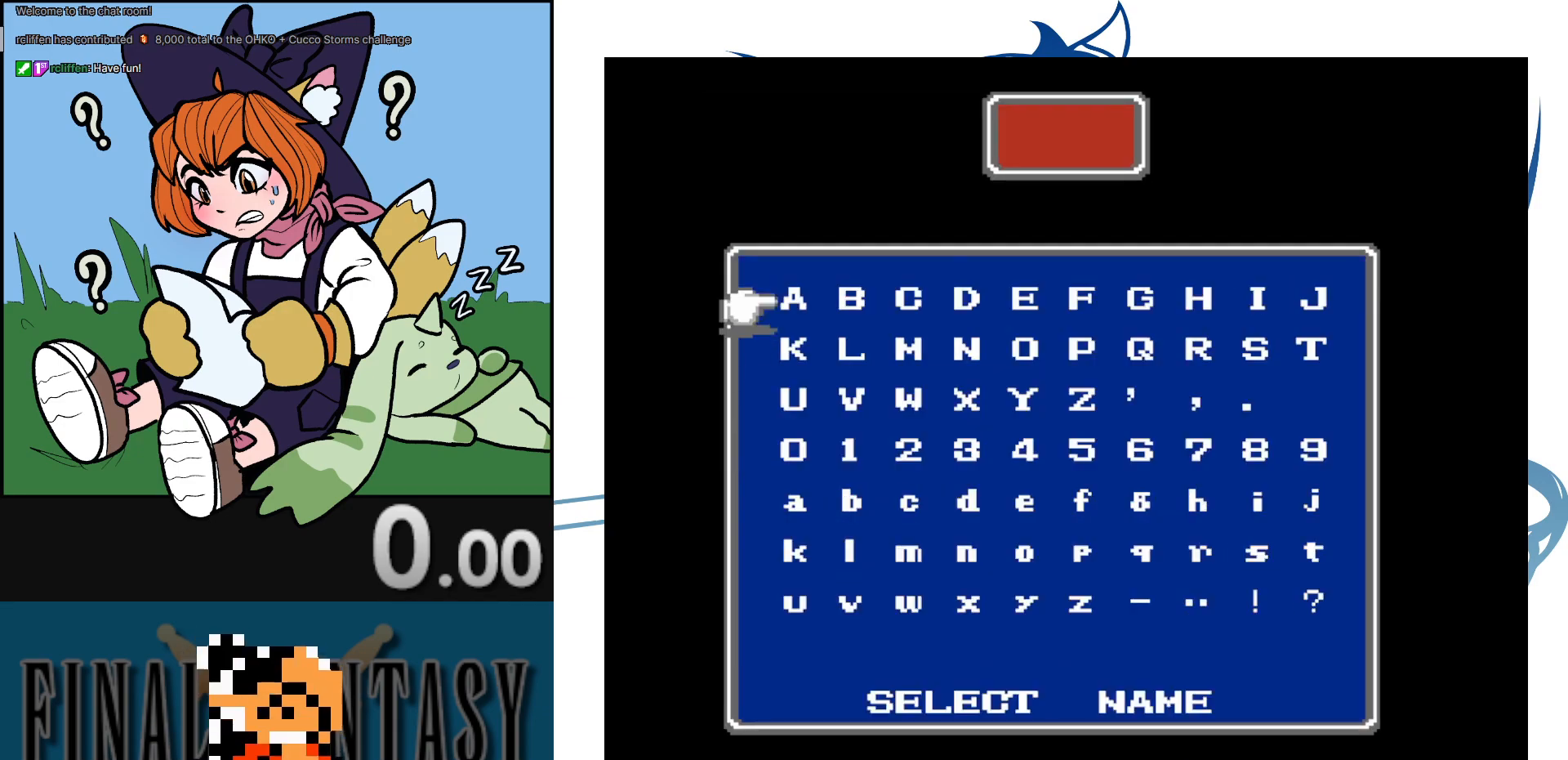
{"buttons": ["DPAD_RIGHT"], "events": [[17, "DPAD_RIGHT", "down"], [217, "DPAD_RIGHT", "up"], [317, "DPAD_RIGHT", "down"], [417, "DPAD_RIGHT", "up"], [483, "DPAD_RIGHT", "down"]]}
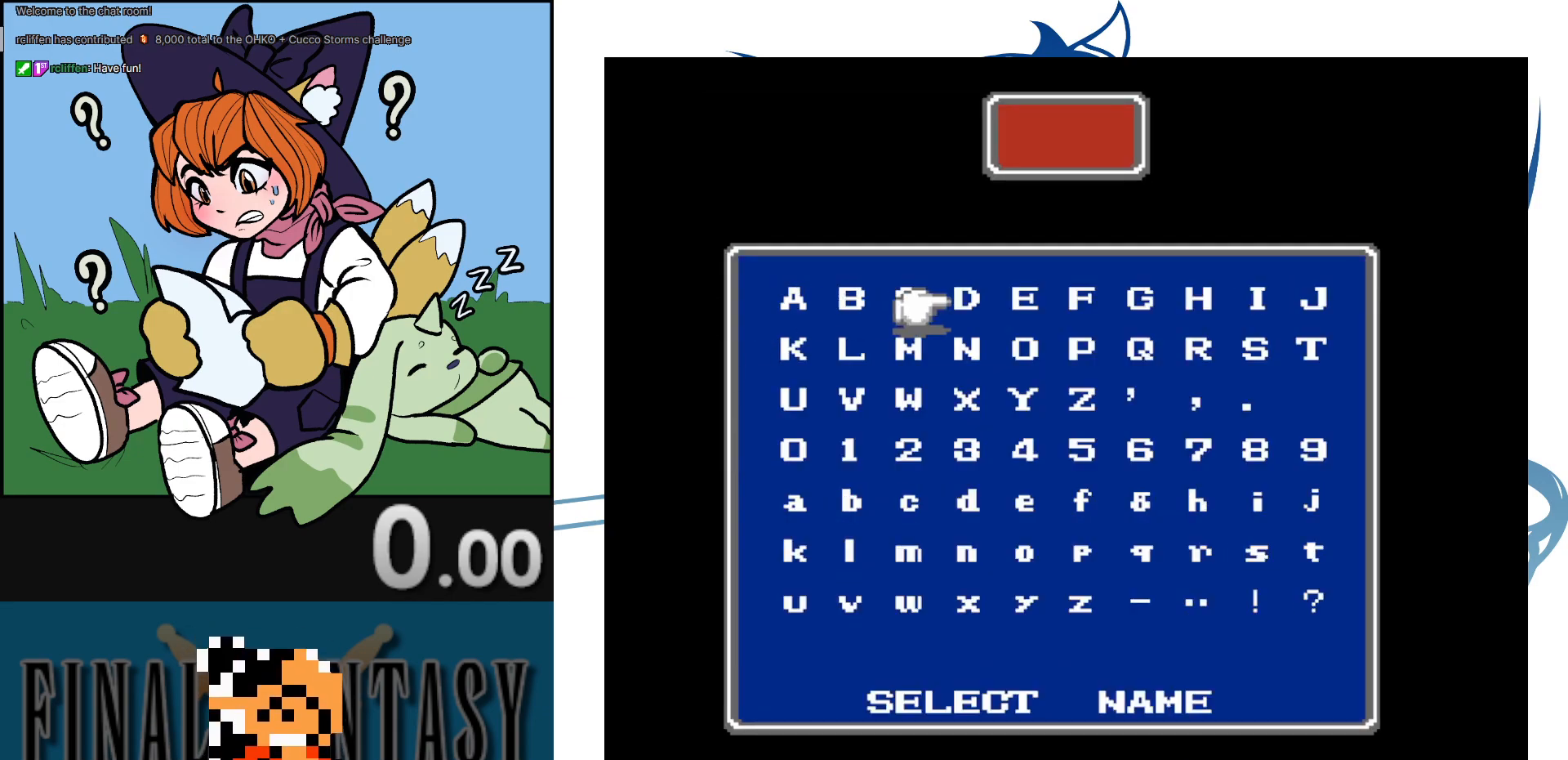
{"buttons": [], "events": [[100, "DPAD_RIGHT", "up"], [183, "DPAD_RIGHT", "down"], [283, "DPAD_RIGHT", "up"], [367, "DPAD_RIGHT", "down"], [483, "DPAD_RIGHT", "up"]]}
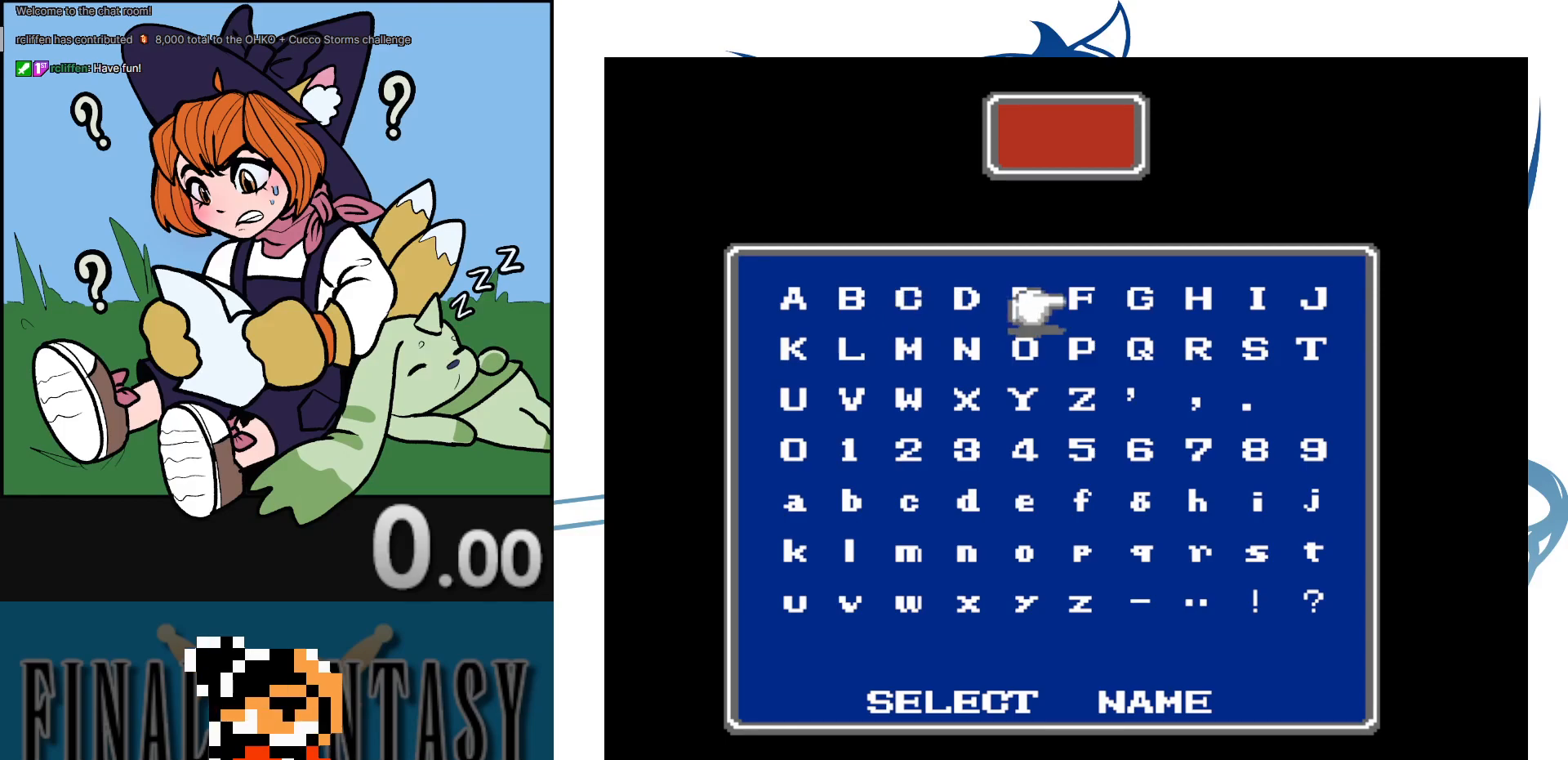
{"buttons": ["DPAD_RIGHT"], "events": [[50, "DPAD_RIGHT", "down"], [150, "DPAD_RIGHT", "up"], [217, "DPAD_RIGHT", "down"], [333, "DPAD_RIGHT", "up"], [400, "DPAD_RIGHT", "down"]]}
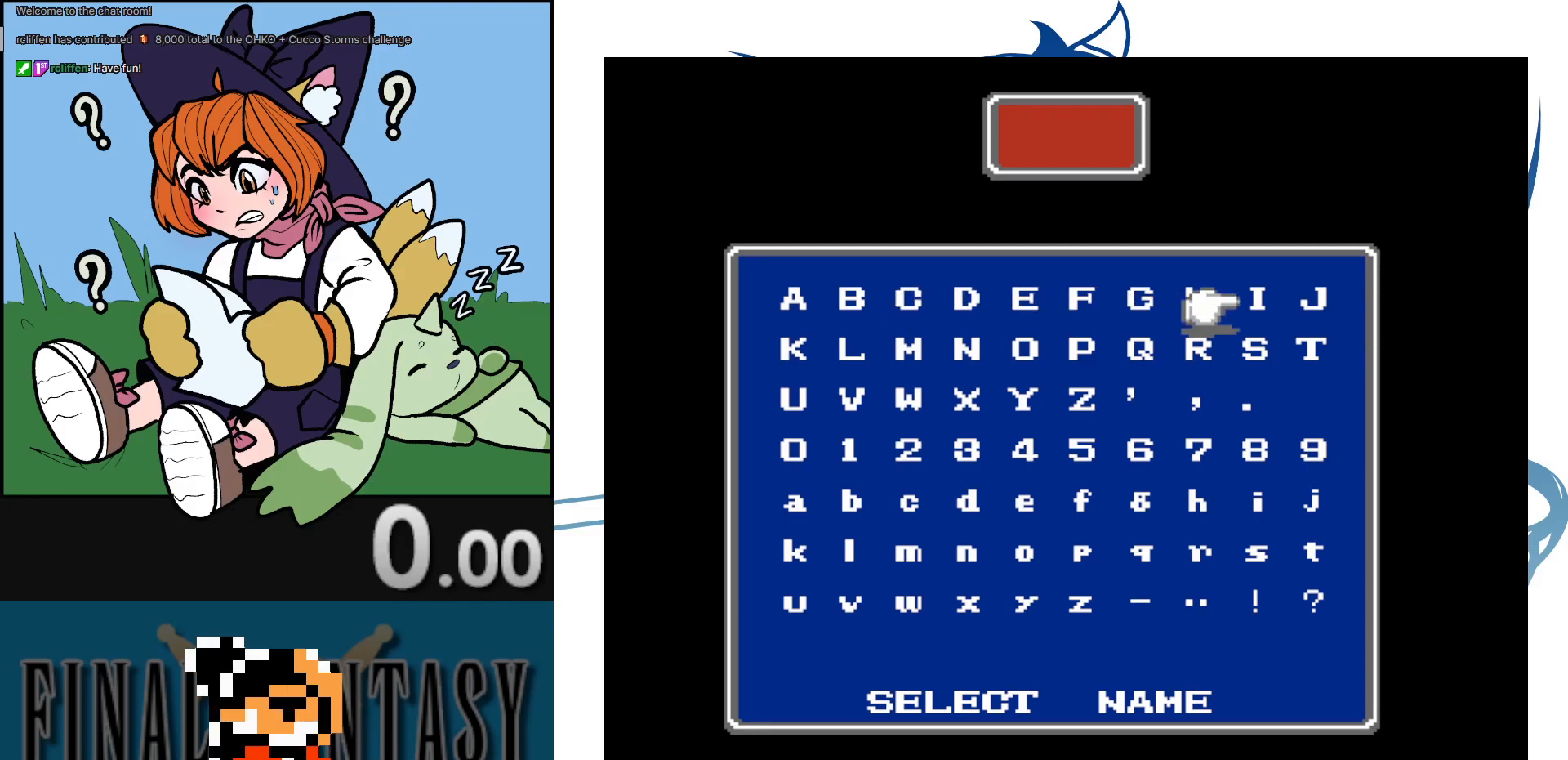
{"buttons": [], "events": [[17, "DPAD_RIGHT", "up"], [83, "DPAD_RIGHT", "down"], [200, "DPAD_RIGHT", "up"], [317, "DPAD_DOWN", "down"], [467, "DPAD_DOWN", "up"]]}
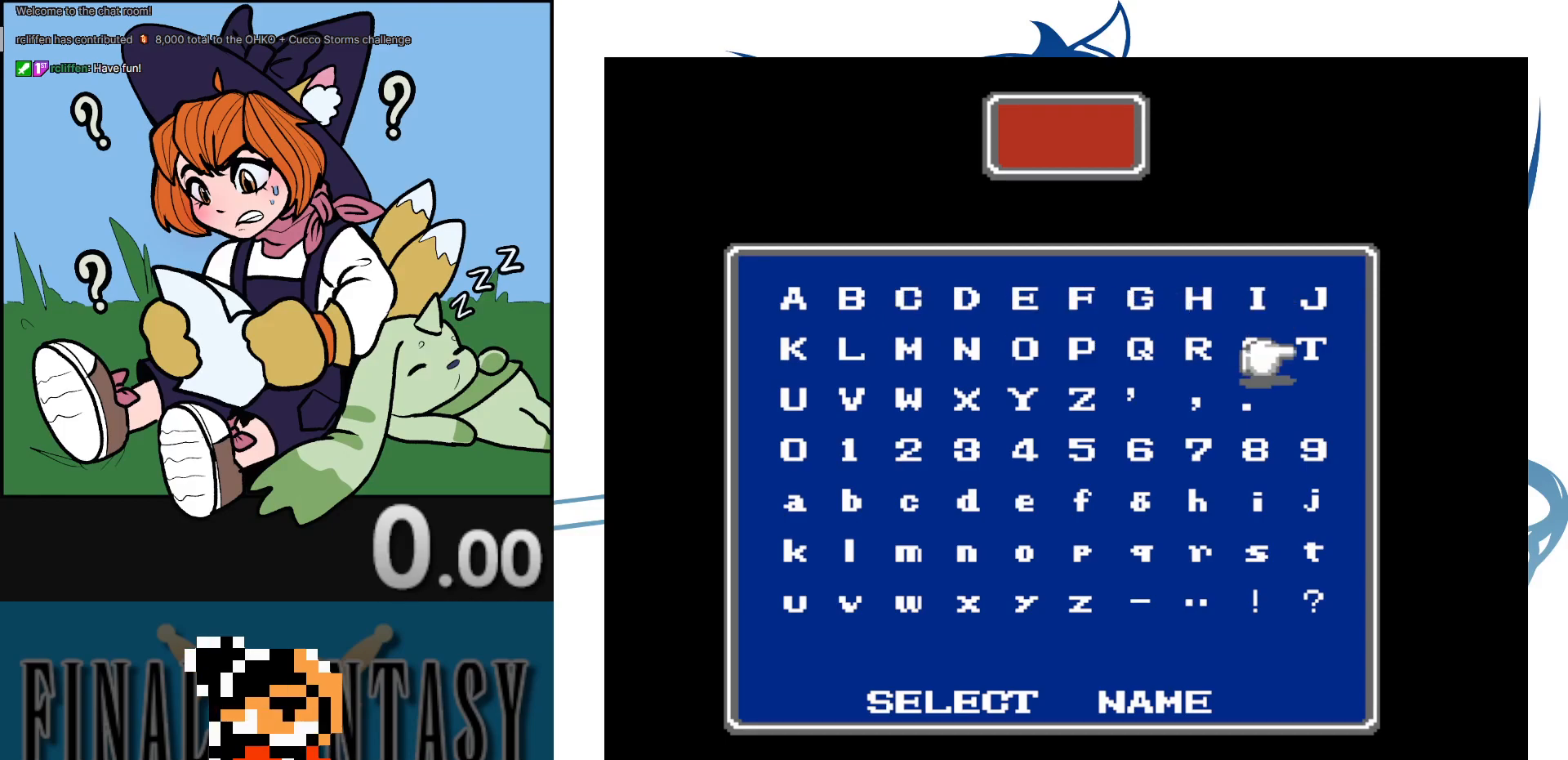
{"buttons": [], "events": [[133, "DPAD_DOWN", "down"], [267, "DPAD_DOWN", "up"], [383, "A", "down"], [483, "A", "up"]]}
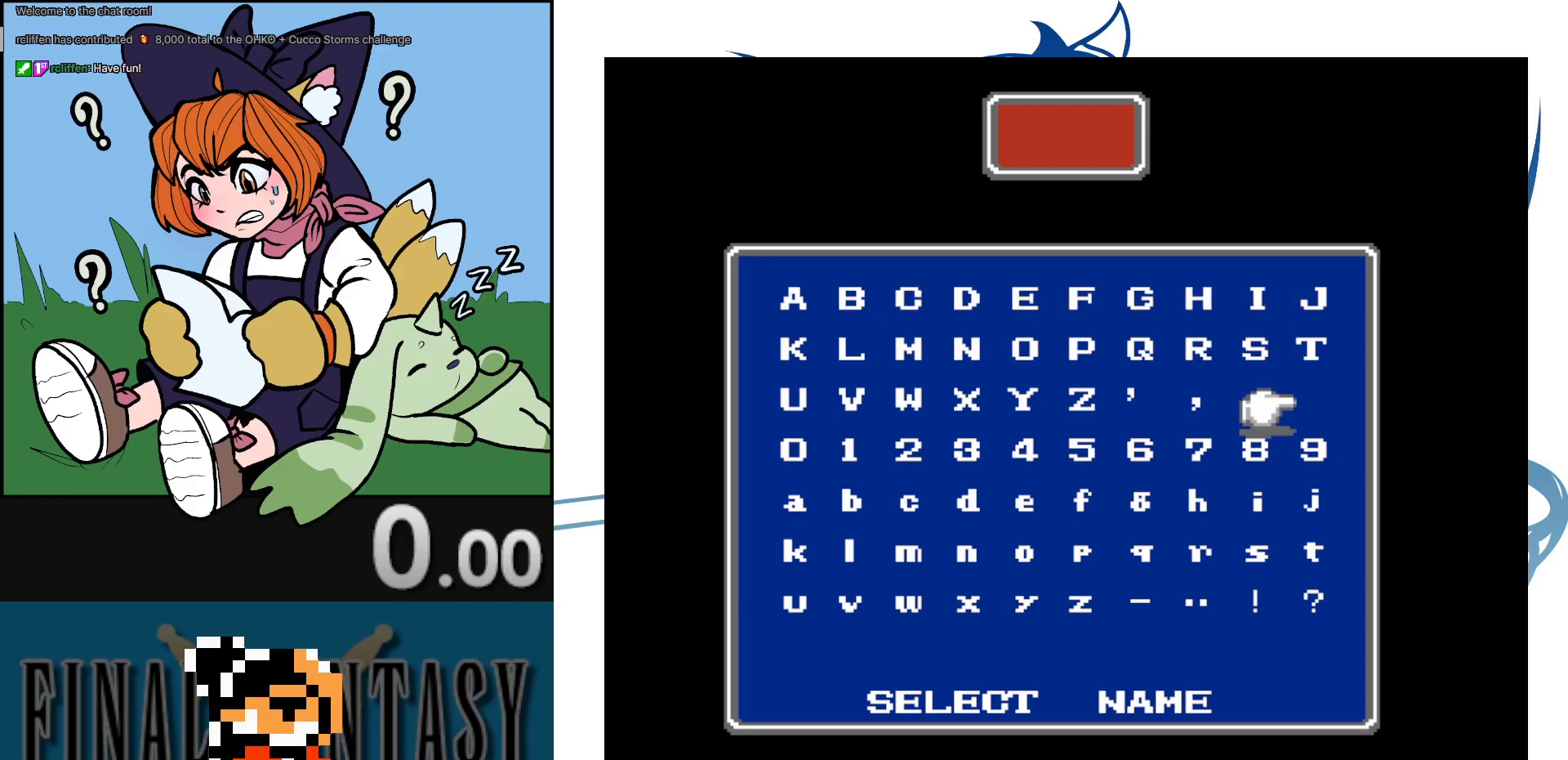
{"buttons": ["A"], "events": [[83, "A", "down"], [167, "A", "up"], [283, "A", "down"], [367, "A", "up"], [467, "A", "down"]]}
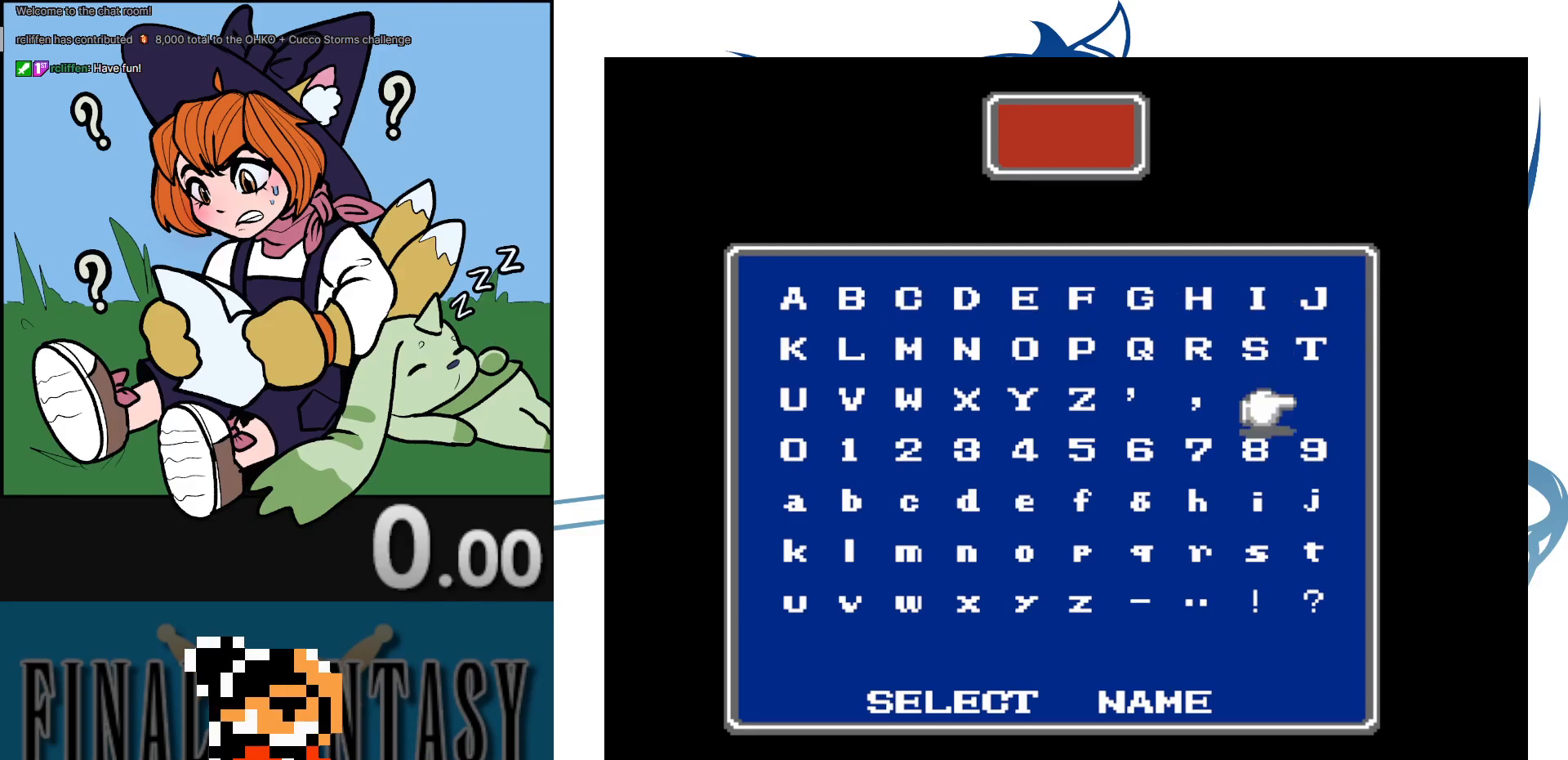
{"buttons": [], "events": [[67, "A", "up"]]}
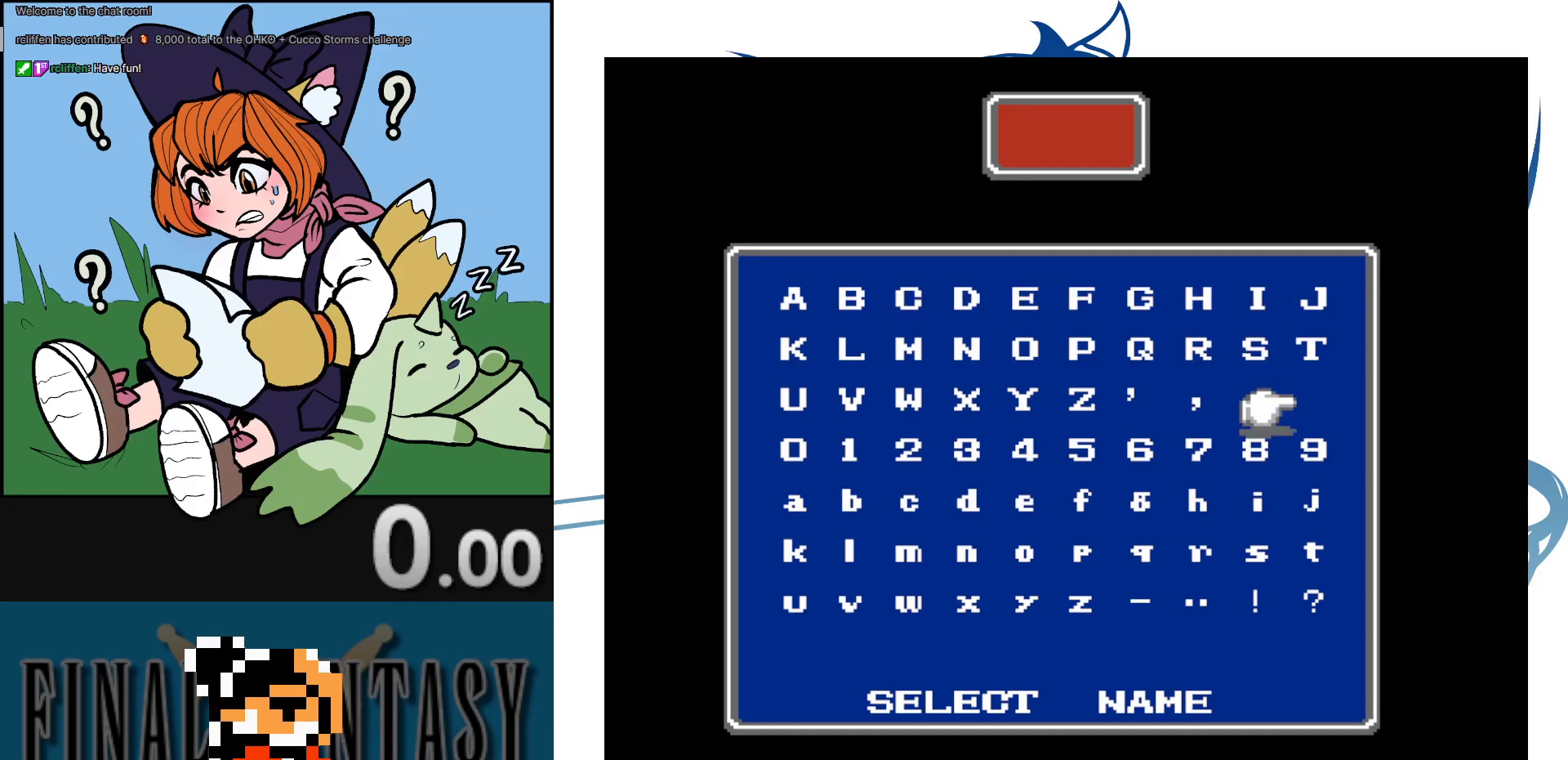
{"buttons": [], "events": [[50, "A", "down"], [150, "A", "up"]]}
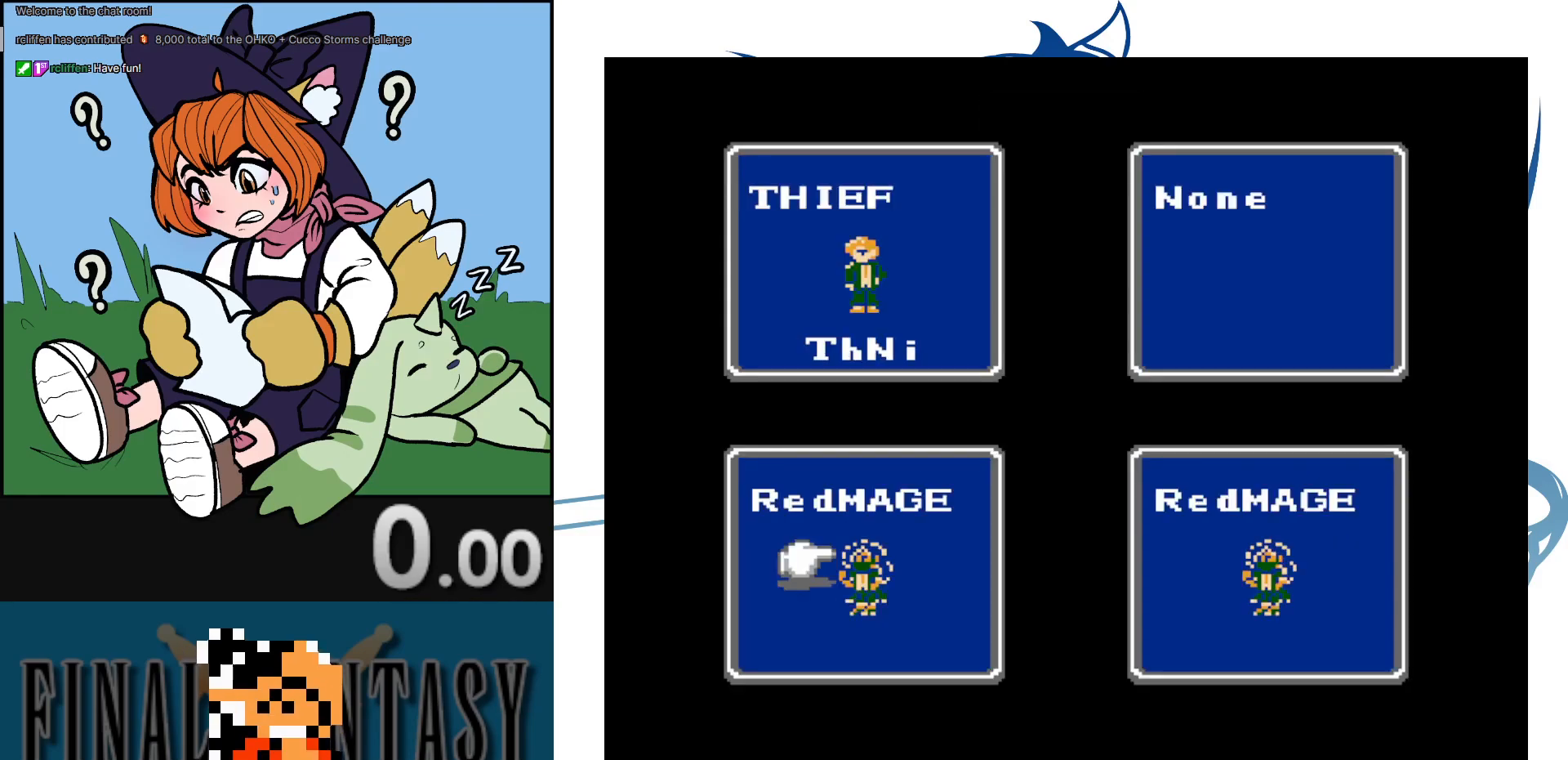
{"buttons": [], "events": []}
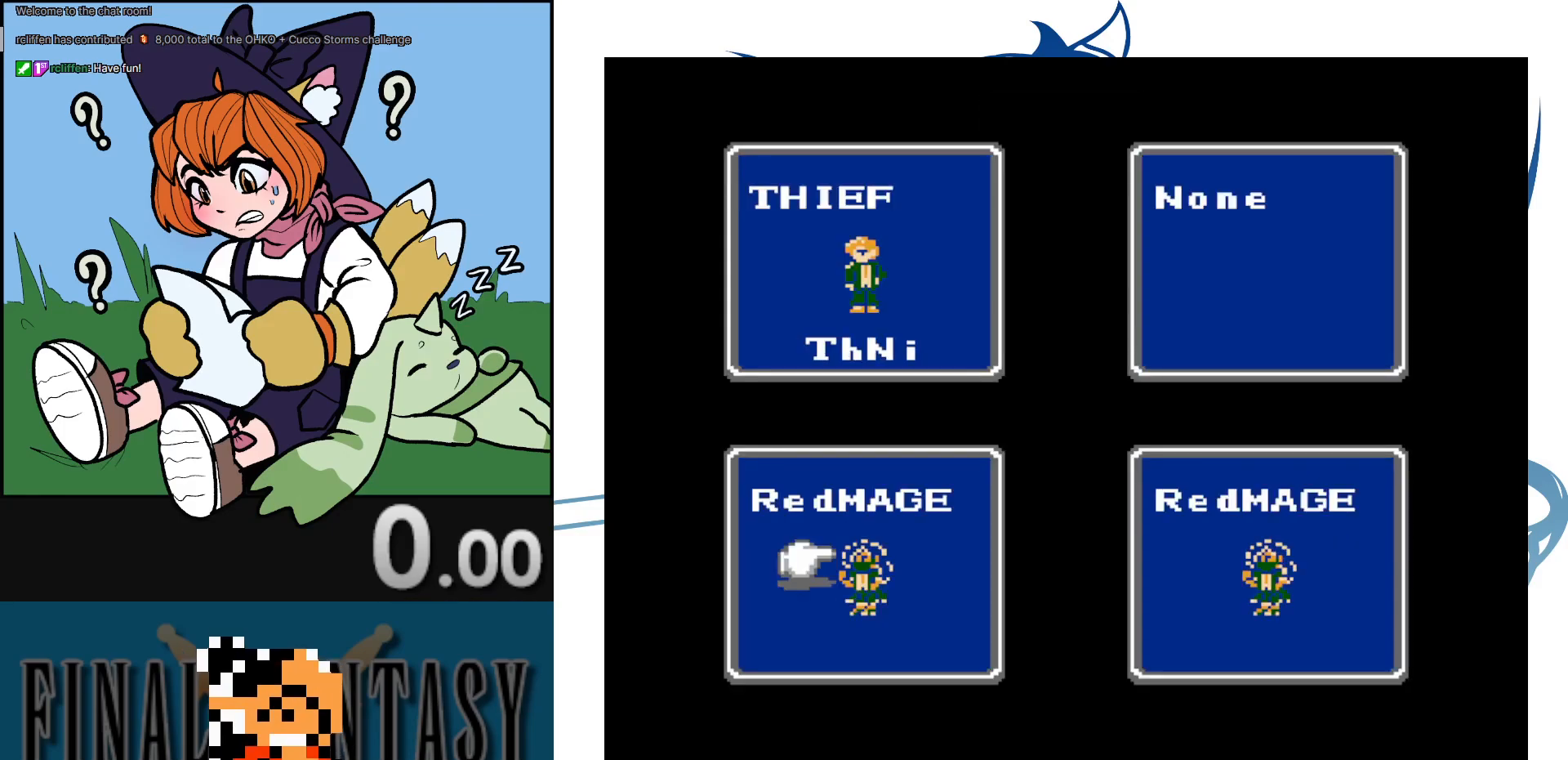
{"buttons": [], "events": [[67, "DPAD_RIGHT", "down"], [233, "DPAD_RIGHT", "up"]]}
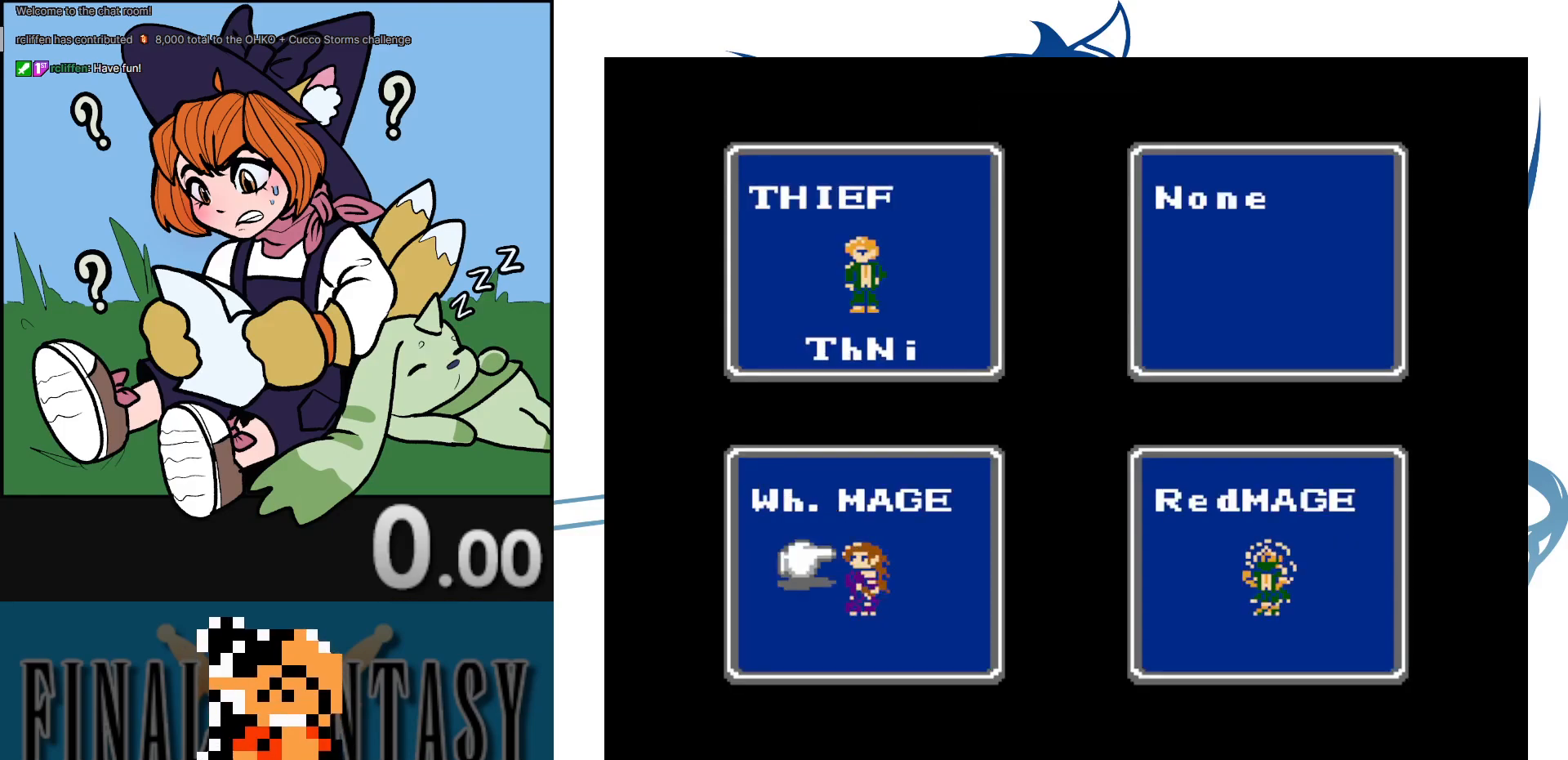
{"buttons": [], "events": []}
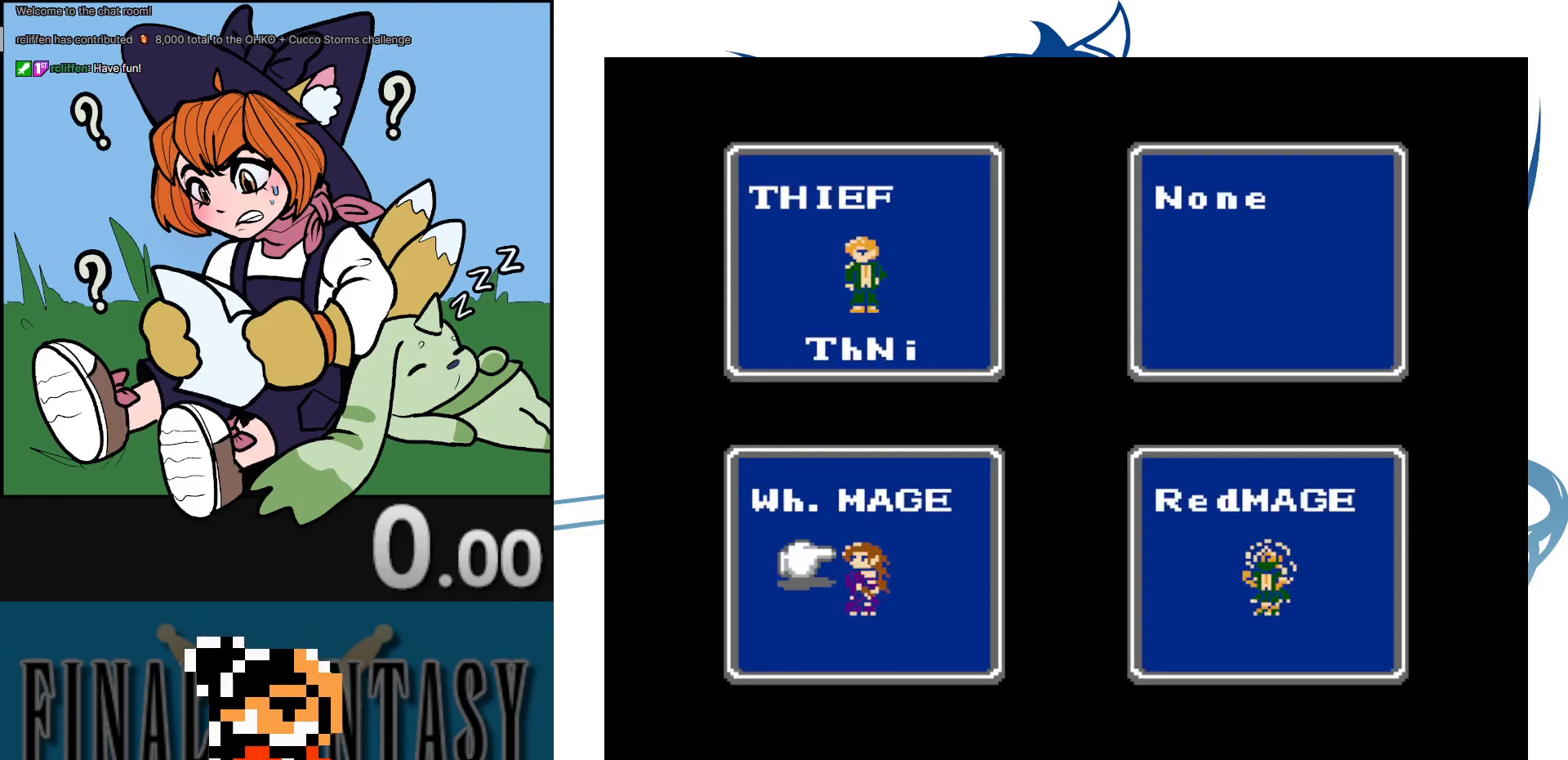
{"buttons": [], "events": []}
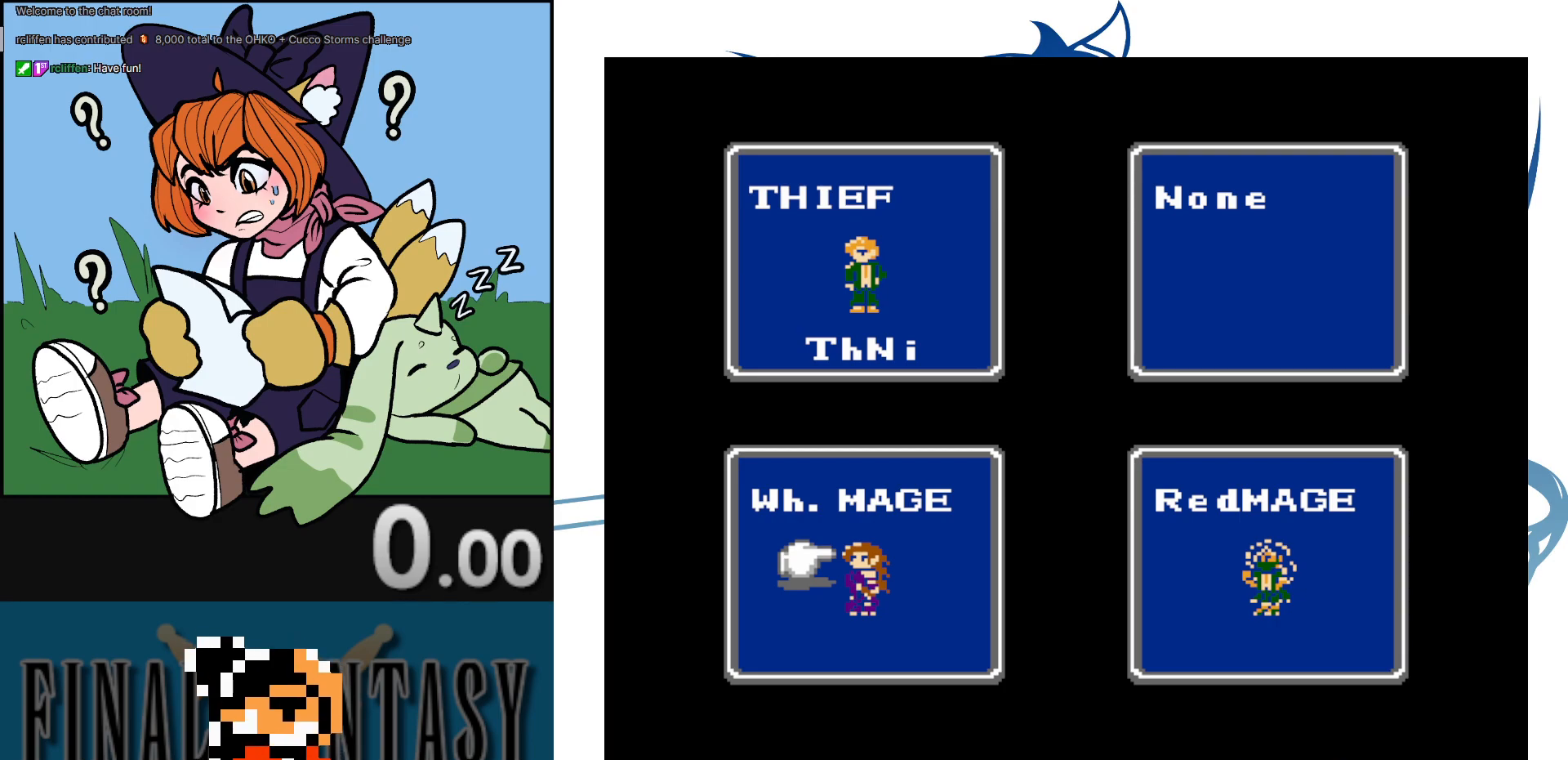
{"buttons": [], "events": []}
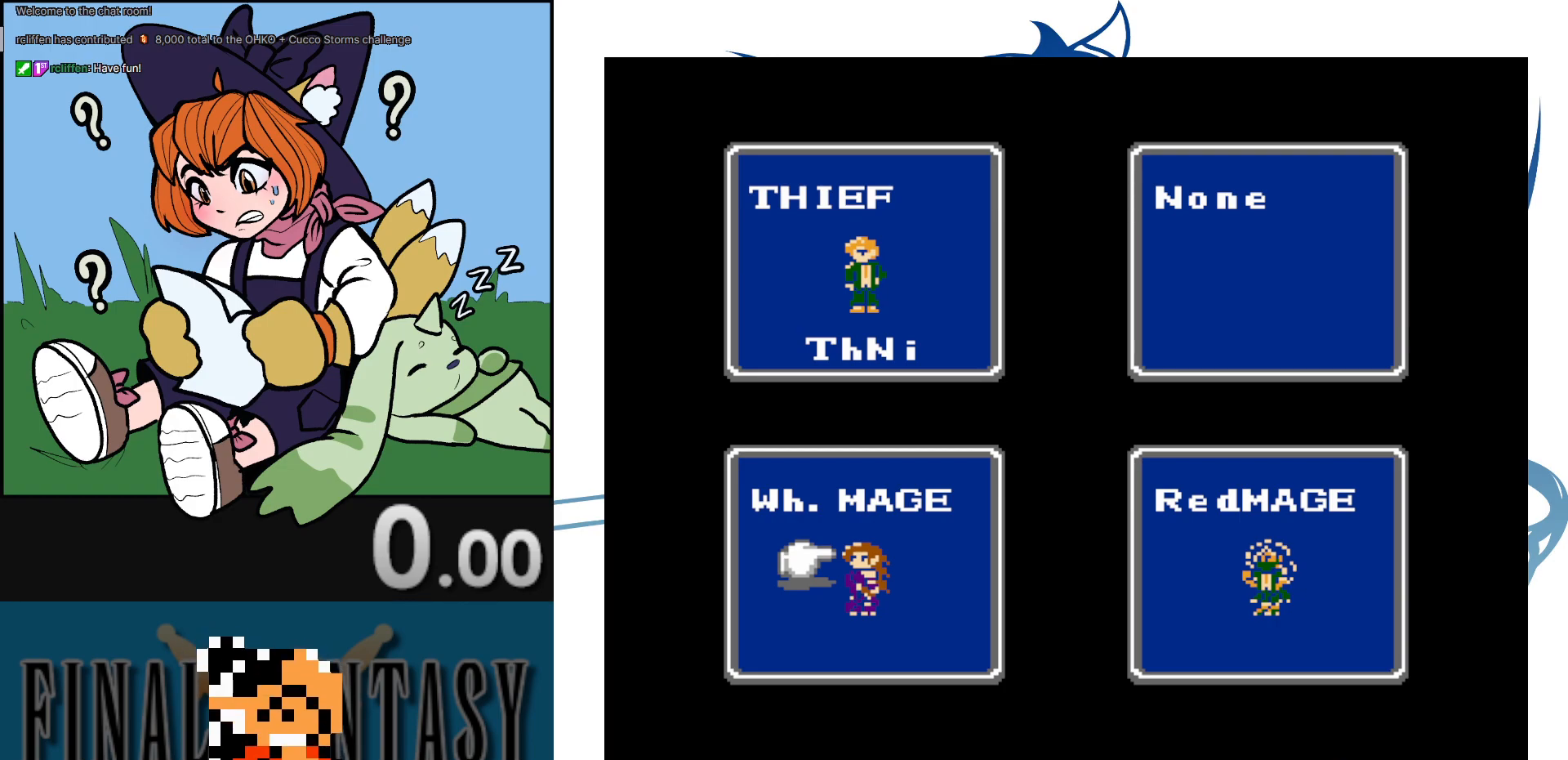
{"buttons": [], "events": []}
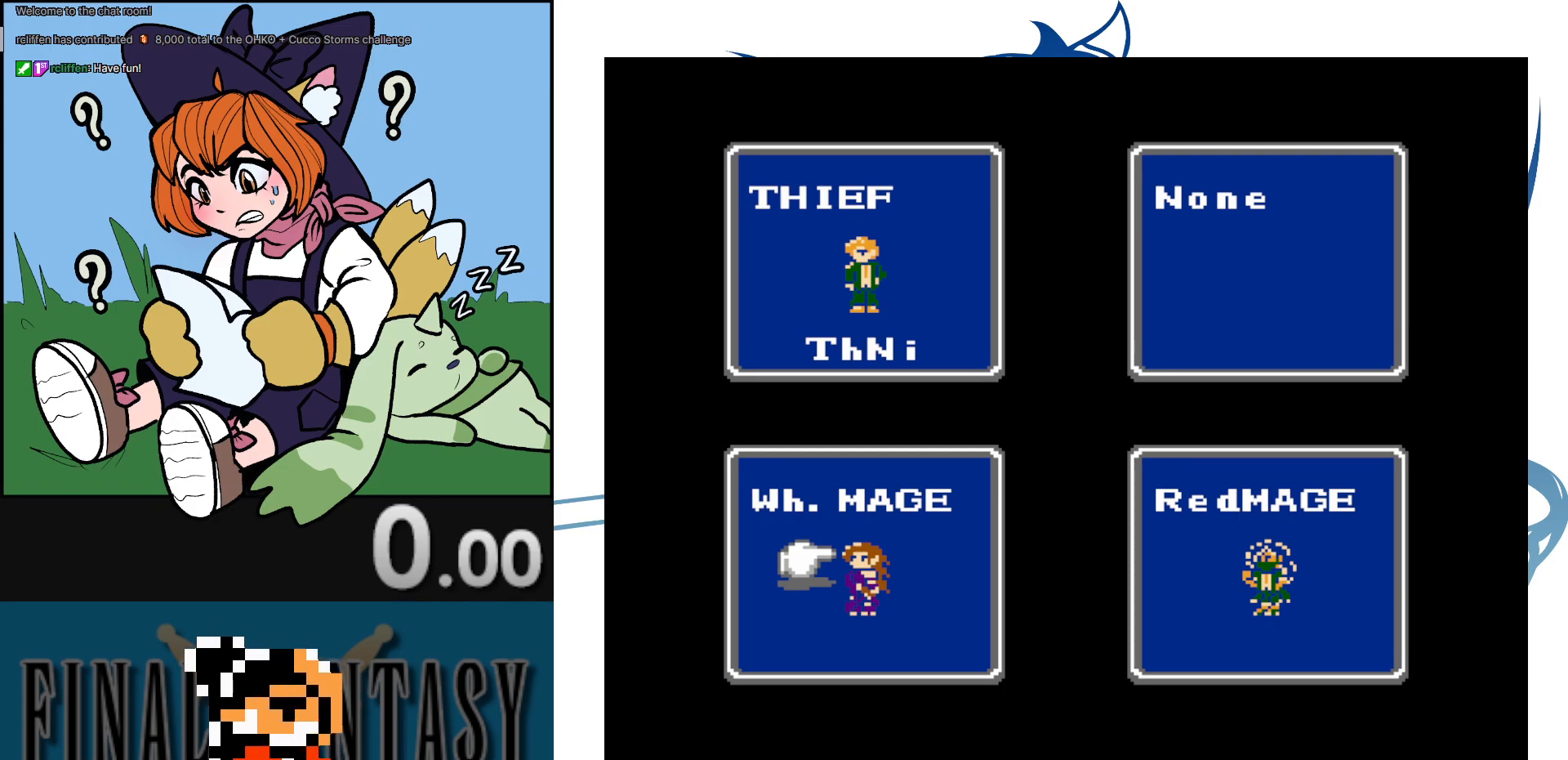
{"buttons": [], "events": []}
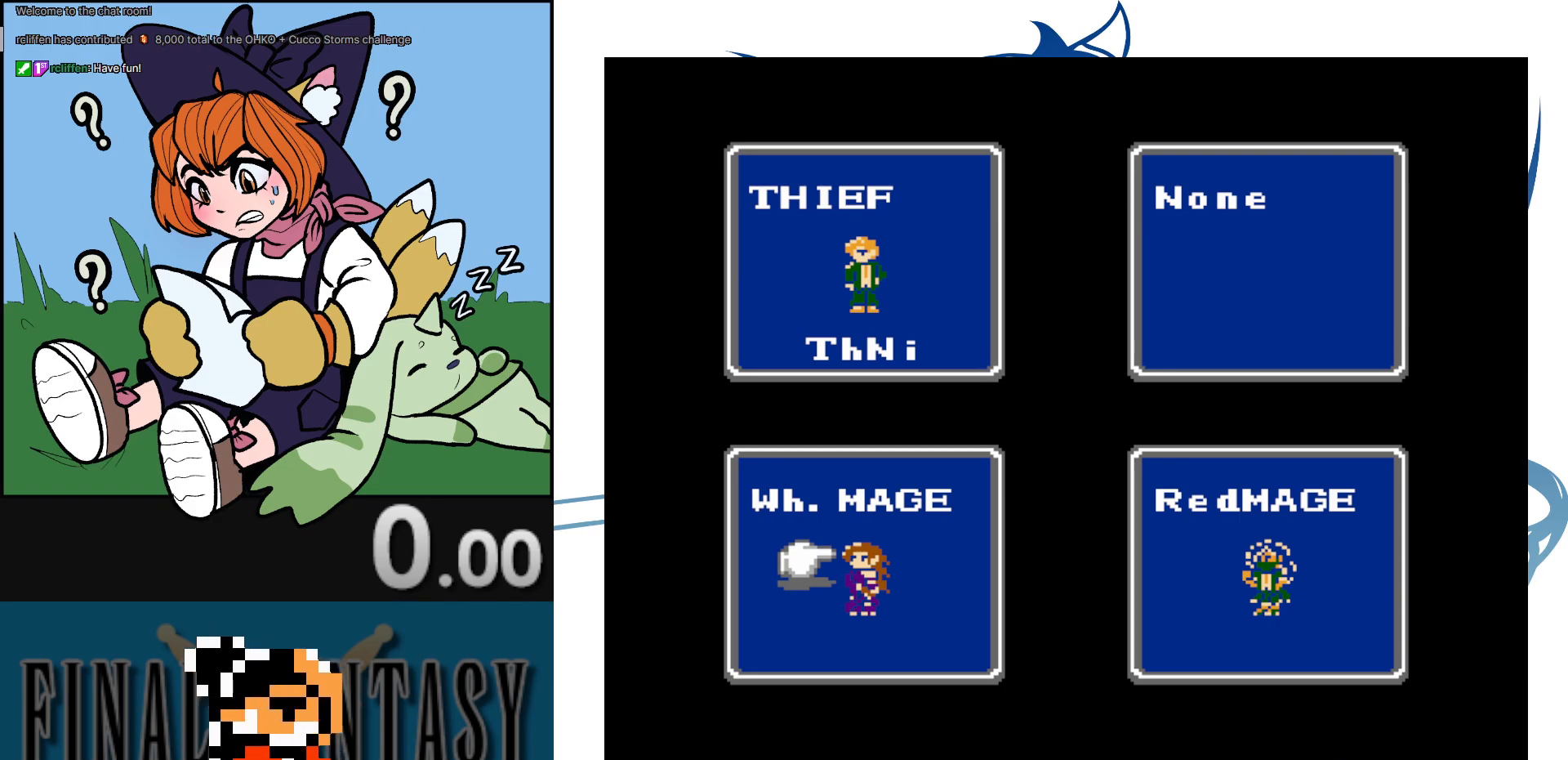
{"buttons": [], "events": []}
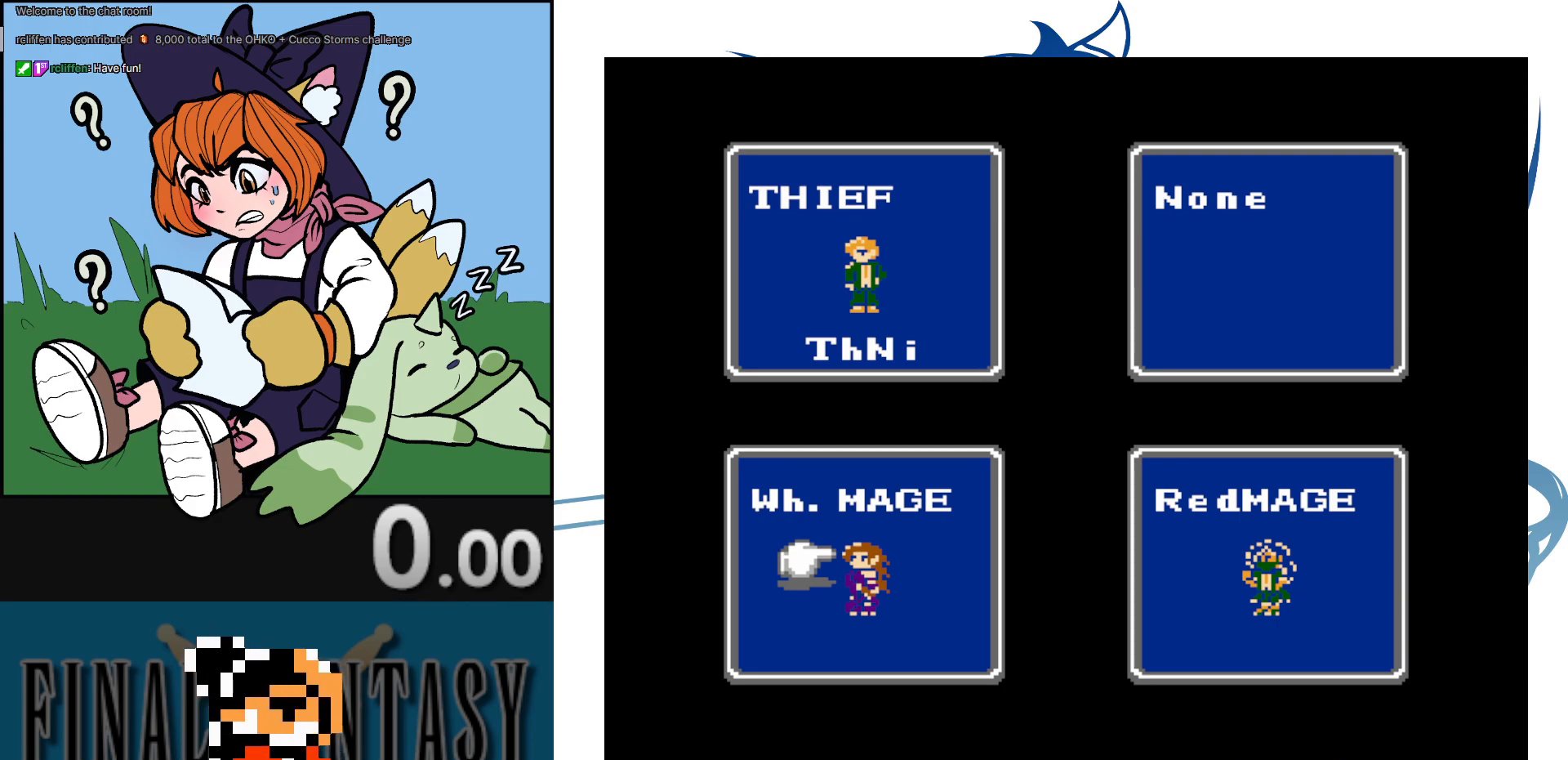
{"buttons": [], "events": []}
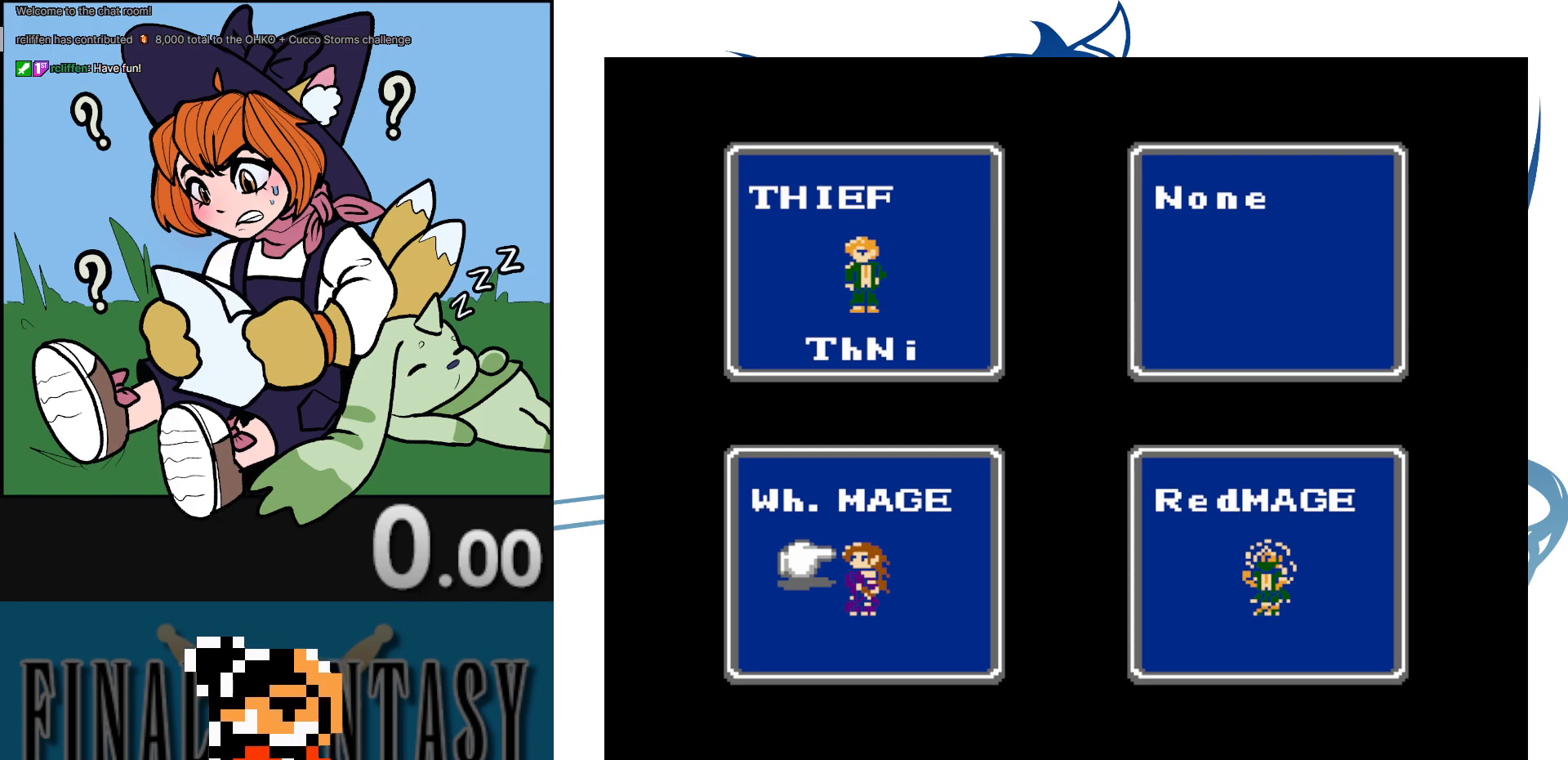
{"buttons": [], "events": []}
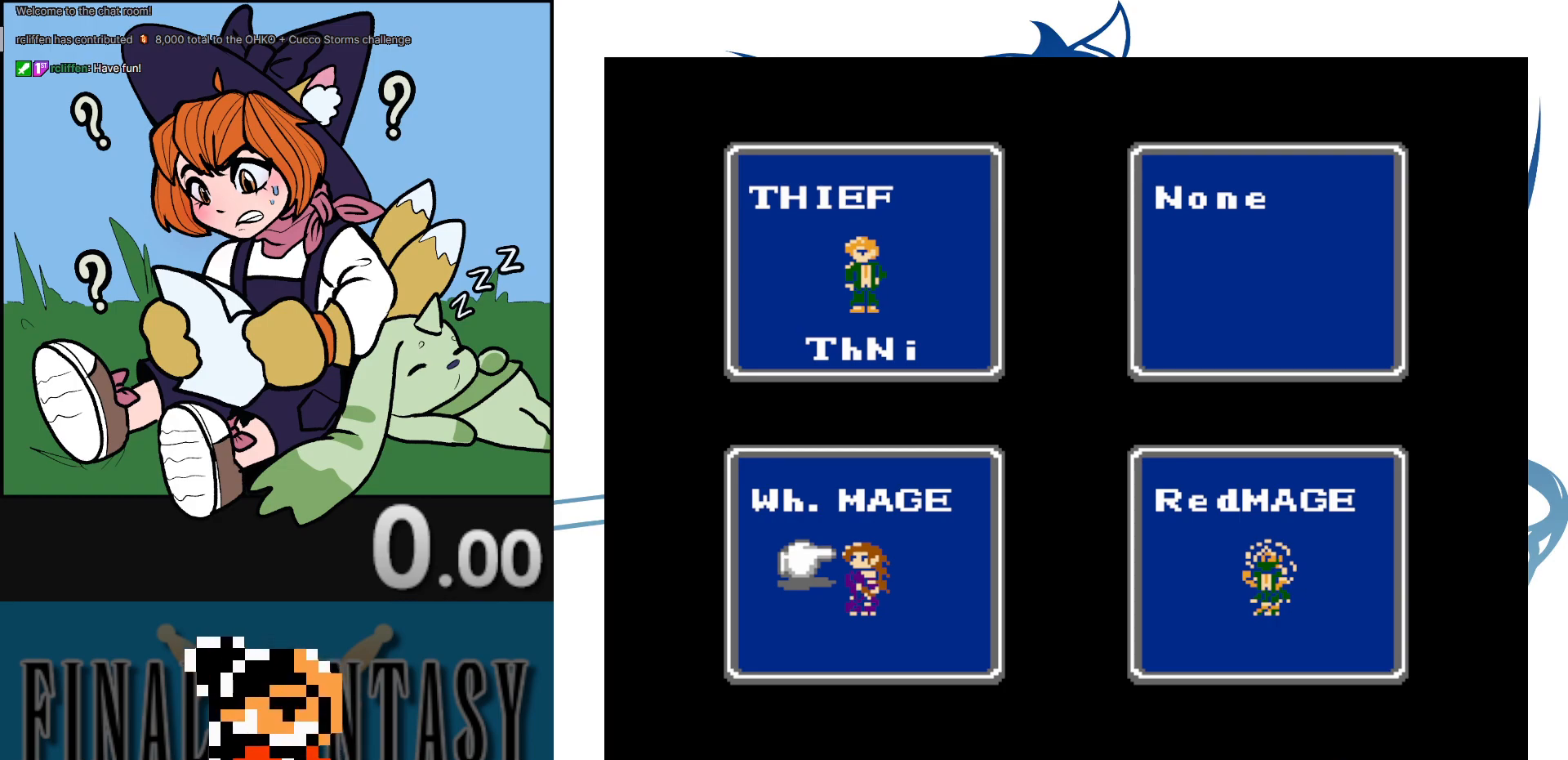
{"buttons": ["DPAD_RIGHT"], "events": [[17, "A", "down"], [133, "A", "up"], [483, "DPAD_RIGHT", "down"]]}
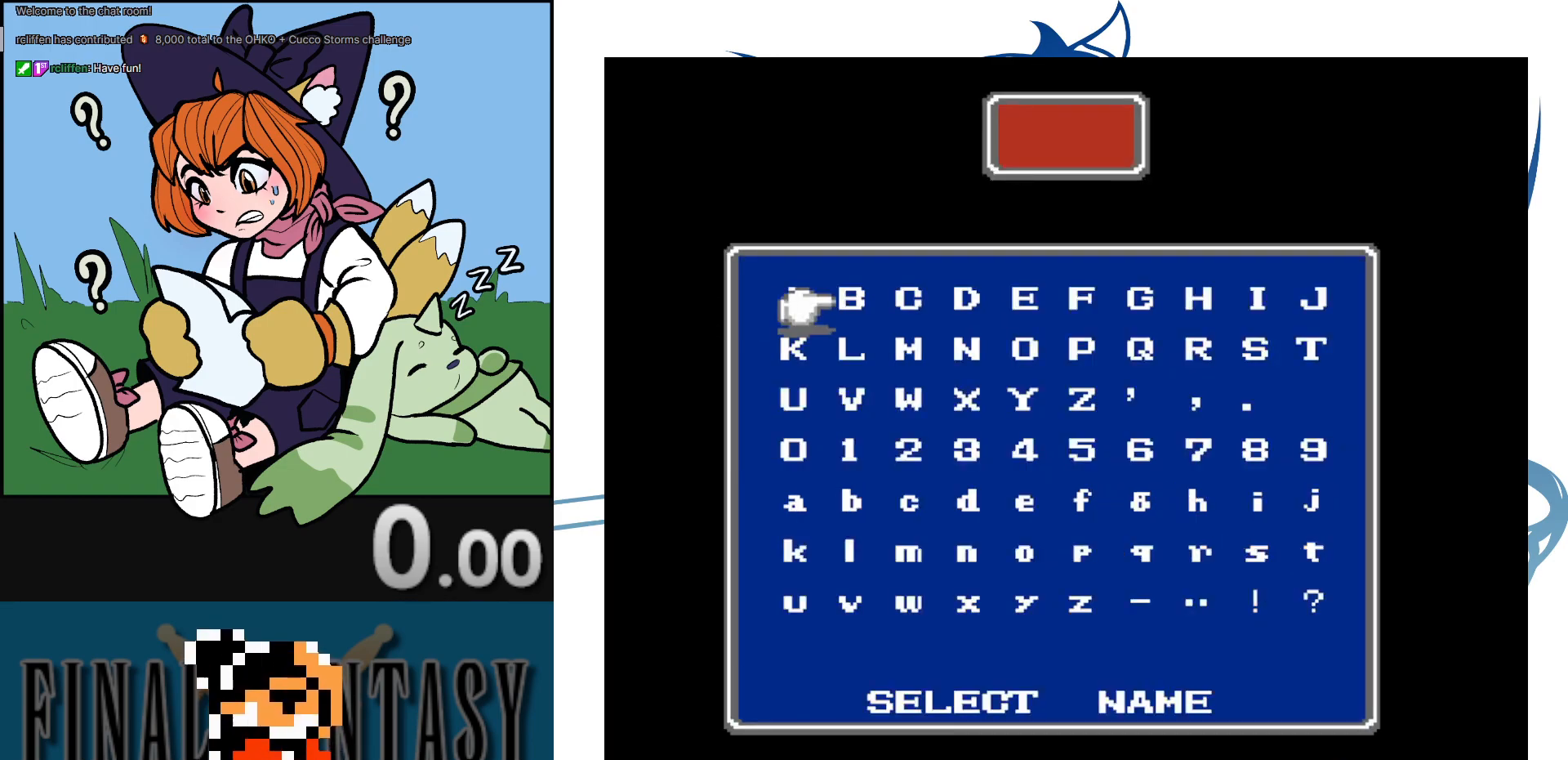
{"buttons": ["DPAD_DOWN"], "events": [[117, "DPAD_RIGHT", "up"], [200, "DPAD_RIGHT", "down"], [317, "DPAD_RIGHT", "up"], [500, "DPAD_DOWN", "down"]]}
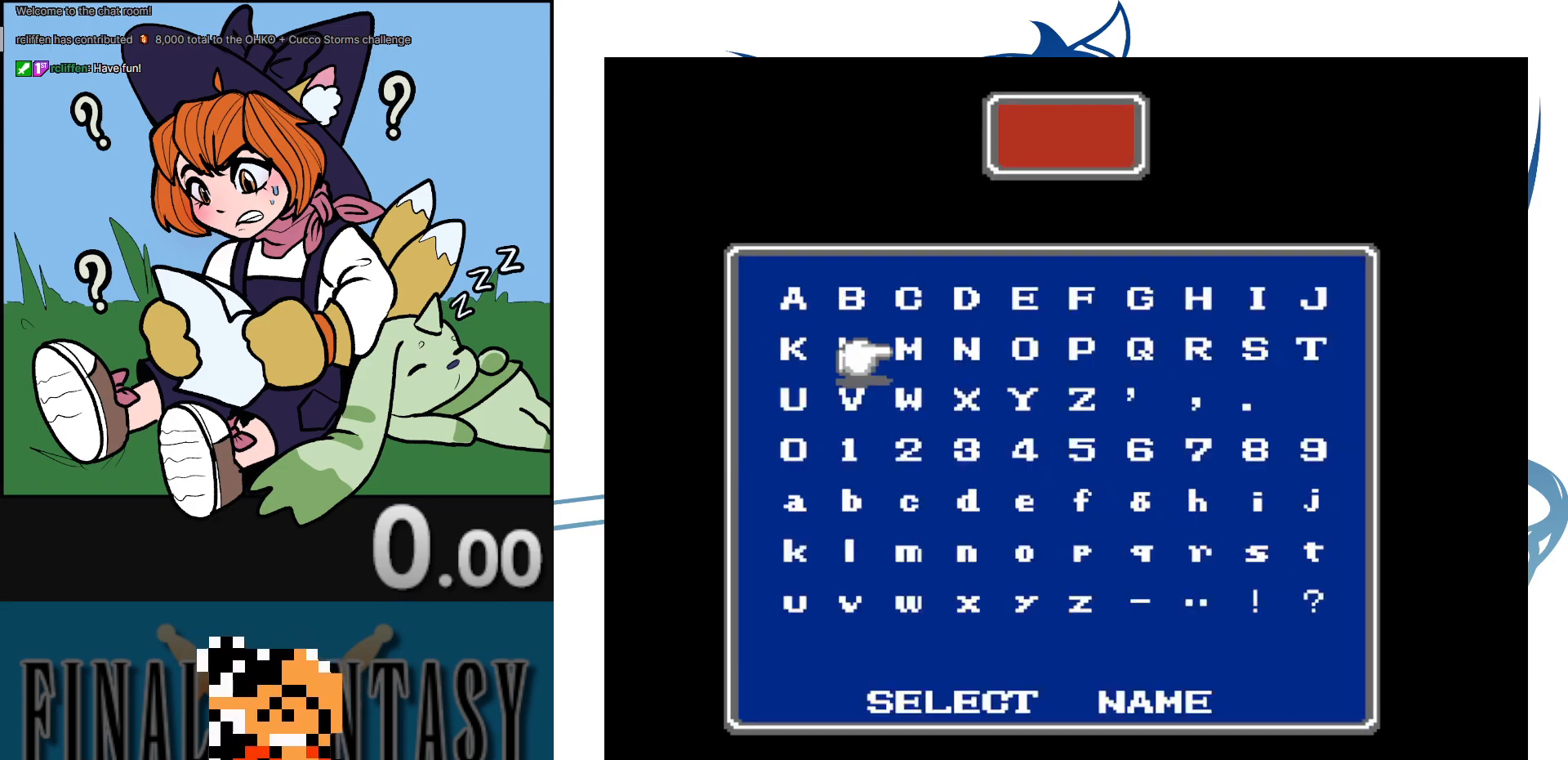
{"buttons": [], "events": [[117, "DPAD_DOWN", "up"], [383, "DPAD_DOWN", "down"], [483, "DPAD_DOWN", "up"]]}
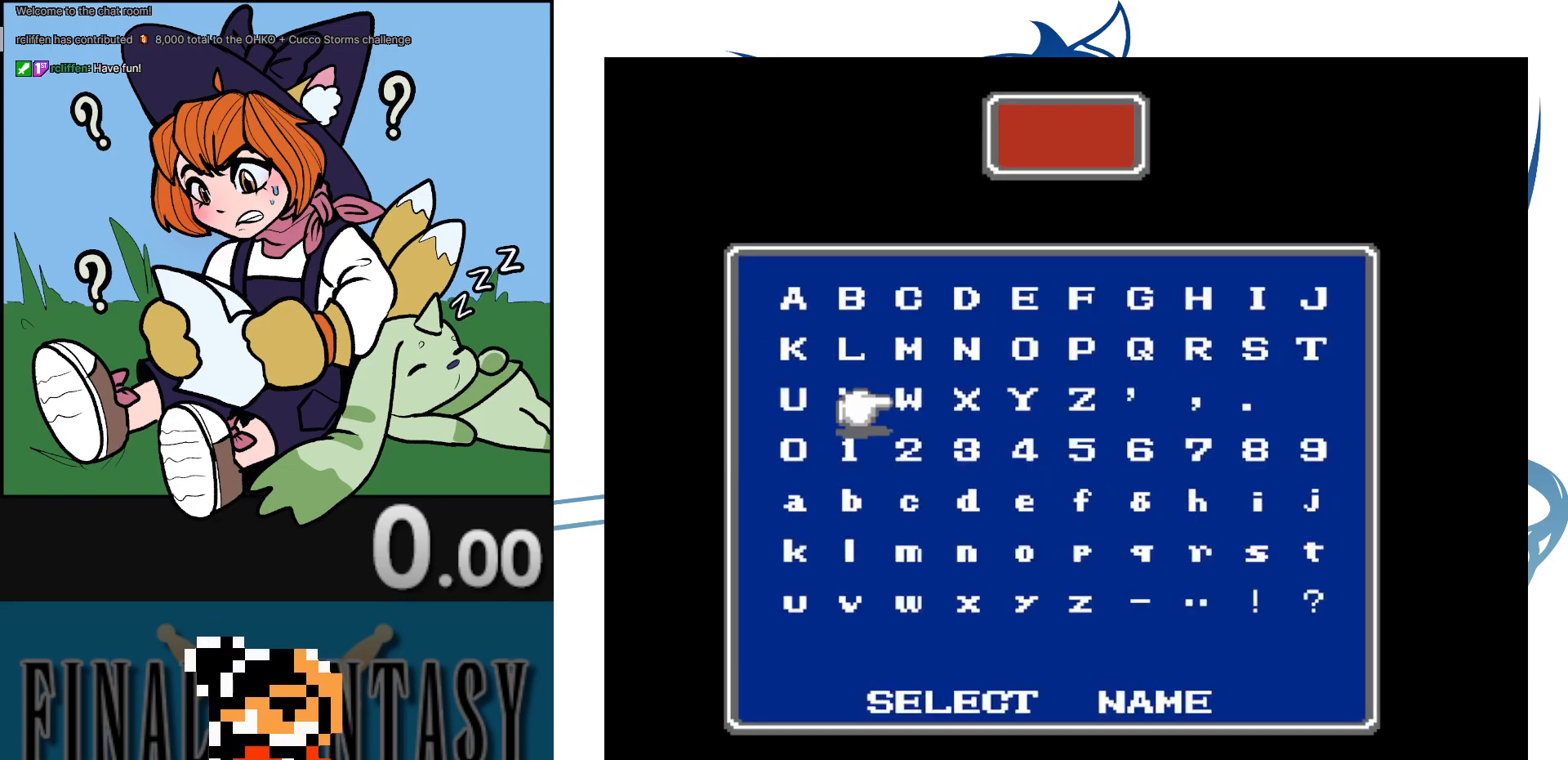
{"buttons": [], "events": []}
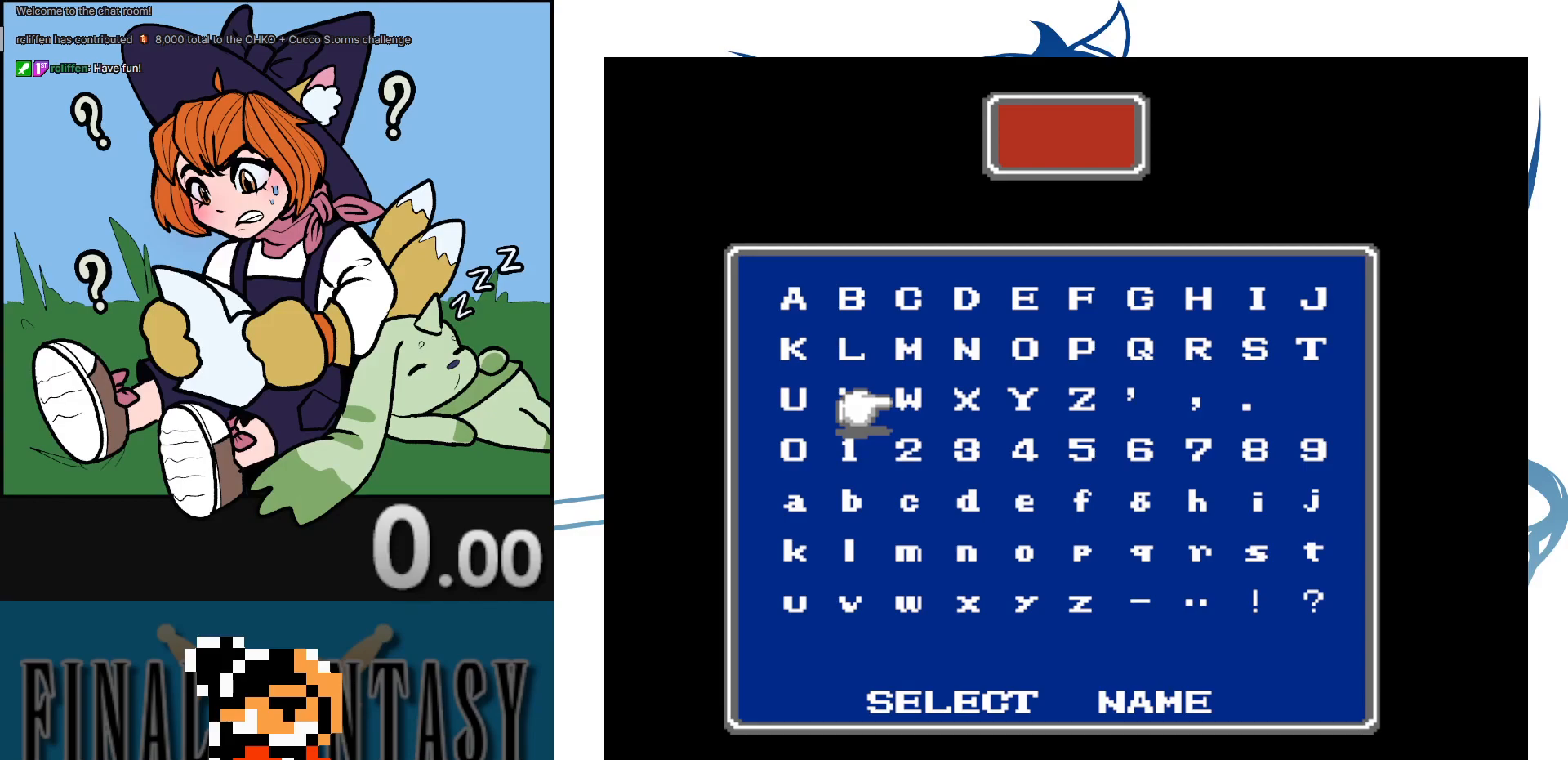
{"buttons": ["DPAD_DOWN"], "events": [[150, "A", "down"], [233, "A", "up"], [267, "DPAD_DOWN", "down"], [383, "DPAD_DOWN", "up"], [467, "DPAD_DOWN", "down"]]}
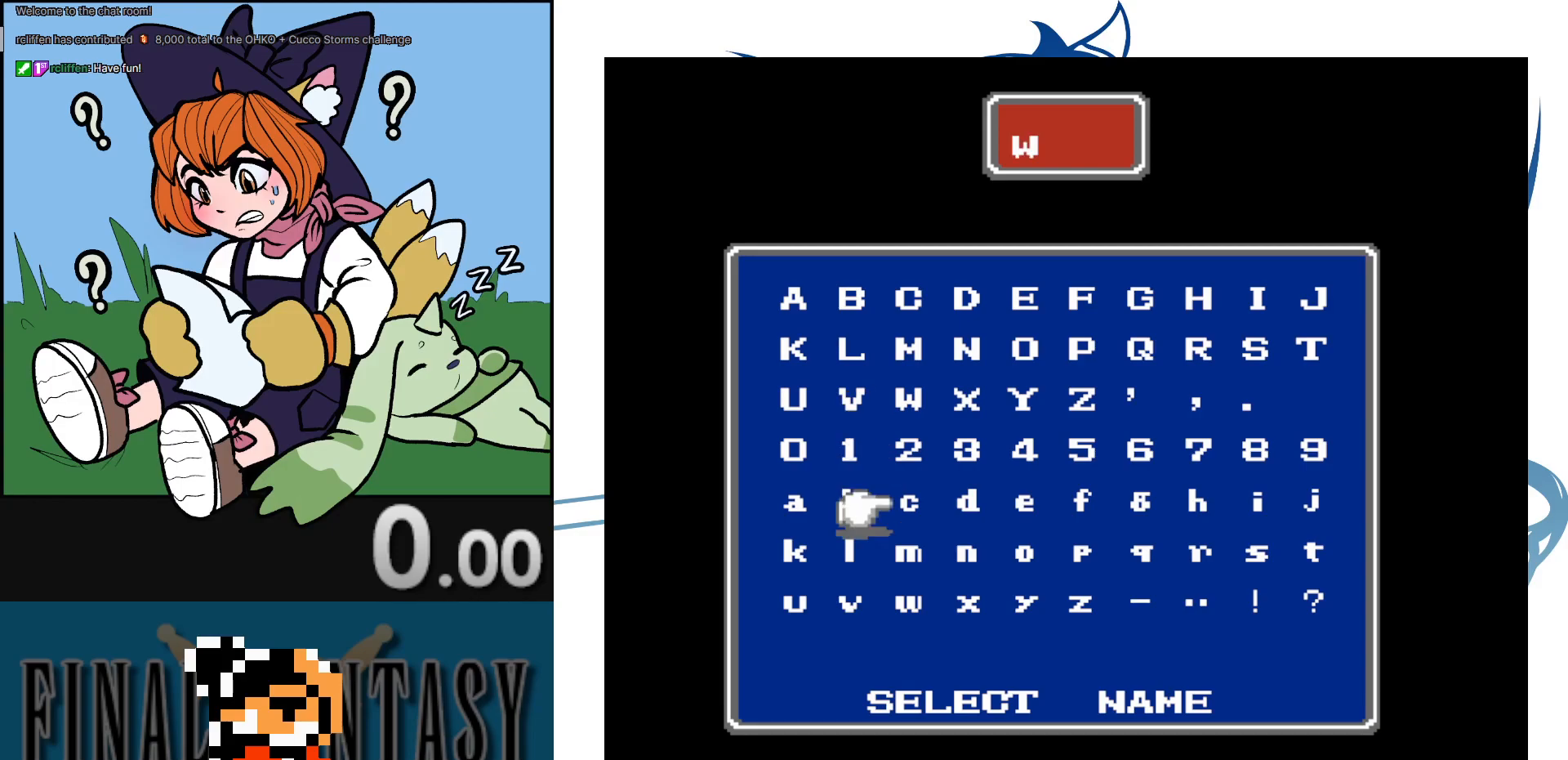
{"buttons": ["A"], "events": [[67, "DPAD_DOWN", "up"], [150, "DPAD_DOWN", "down"], [250, "DPAD_DOWN", "up"], [350, "DPAD_DOWN", "down"], [467, "DPAD_DOWN", "up"], [500, "A", "down"]]}
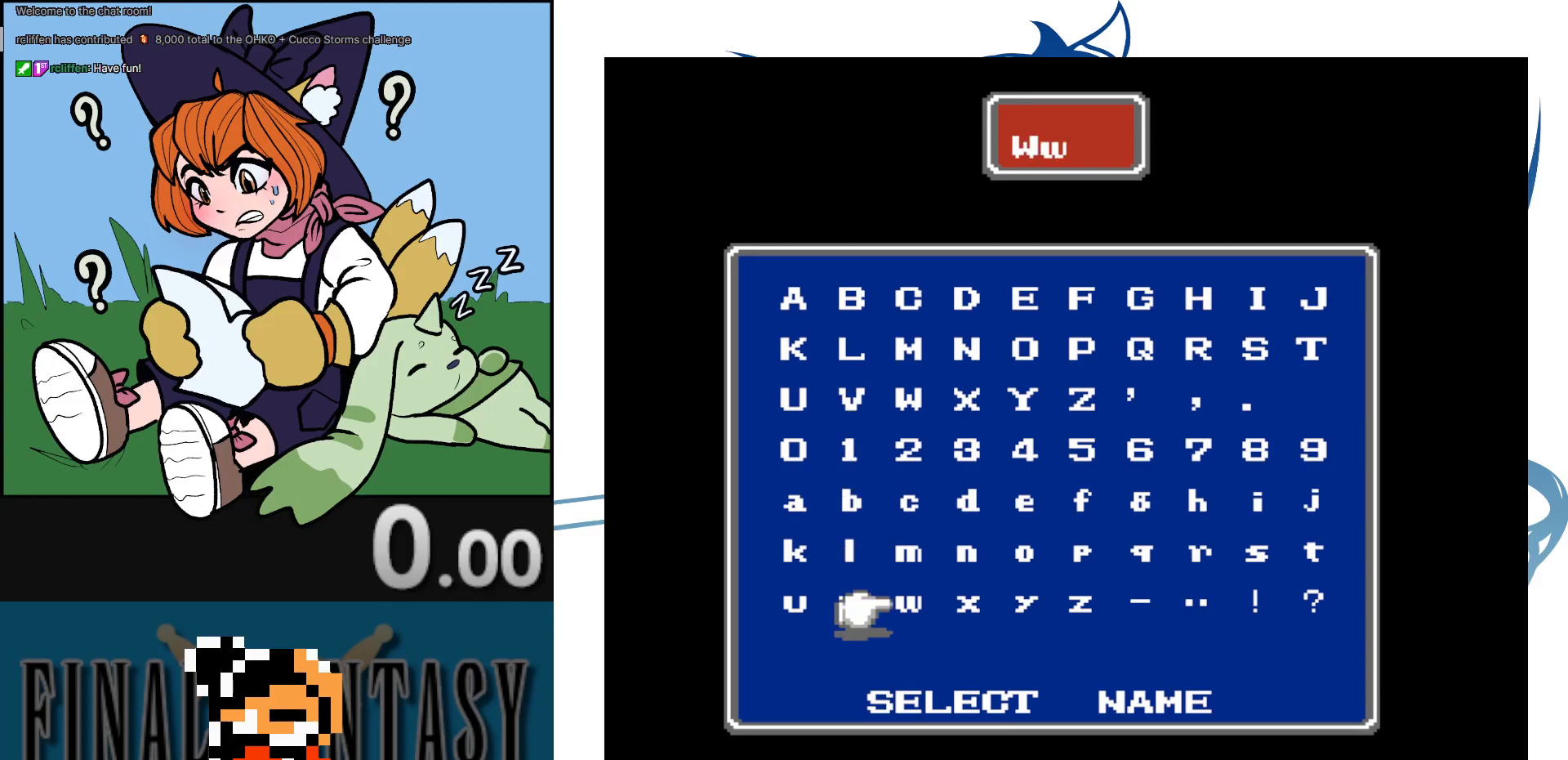
{"buttons": [], "events": [[117, "A", "up"], [150, "DPAD_UP", "down"], [233, "DPAD_UP", "up"], [333, "DPAD_UP", "down"], [450, "DPAD_UP", "up"]]}
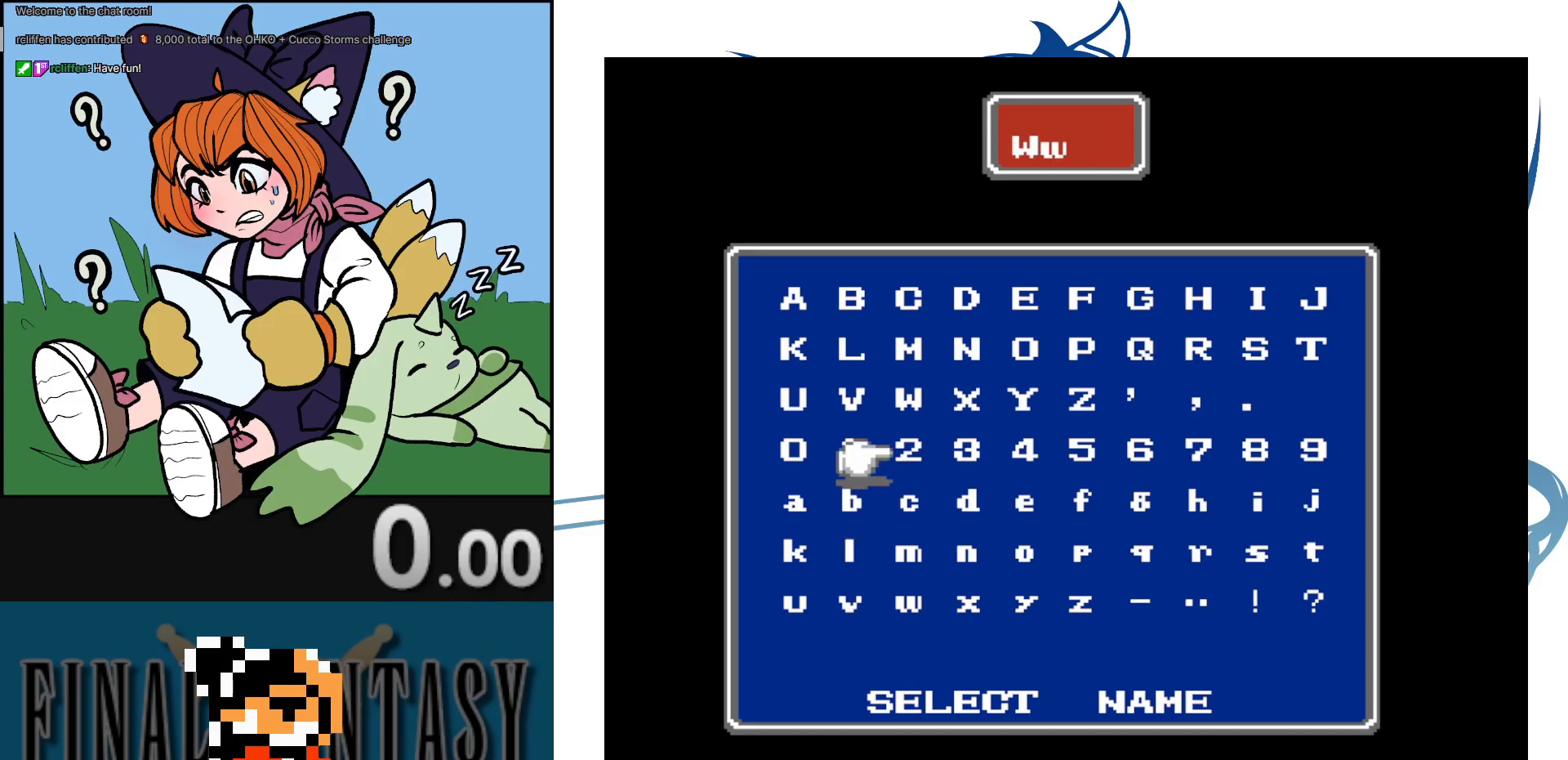
{"buttons": [], "events": [[17, "DPAD_UP", "down"], [117, "DPAD_UP", "up"], [217, "DPAD_UP", "down"], [317, "DPAD_UP", "up"]]}
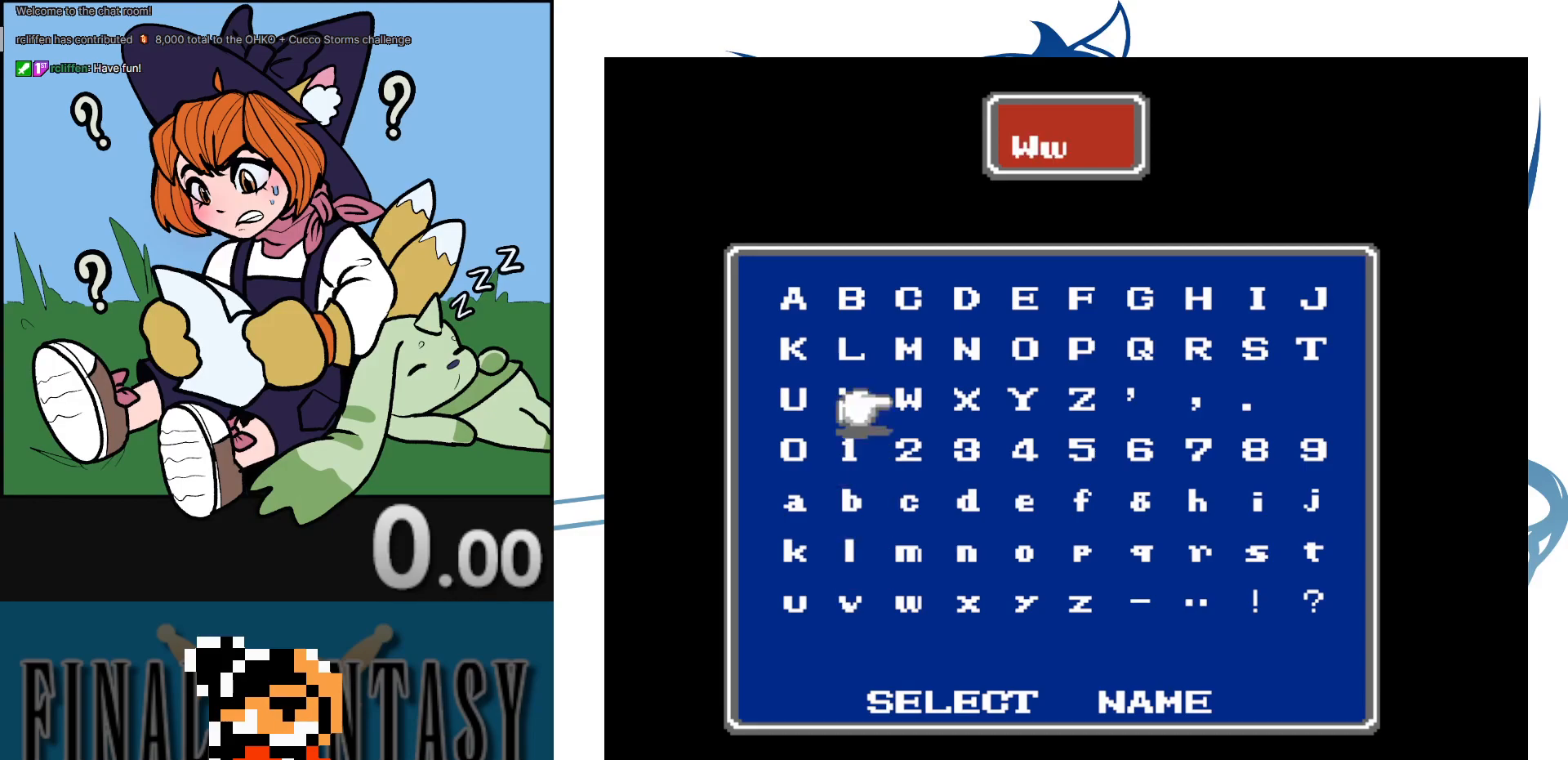
{"buttons": [], "events": [[367, "A", "down"], [450, "A", "up"]]}
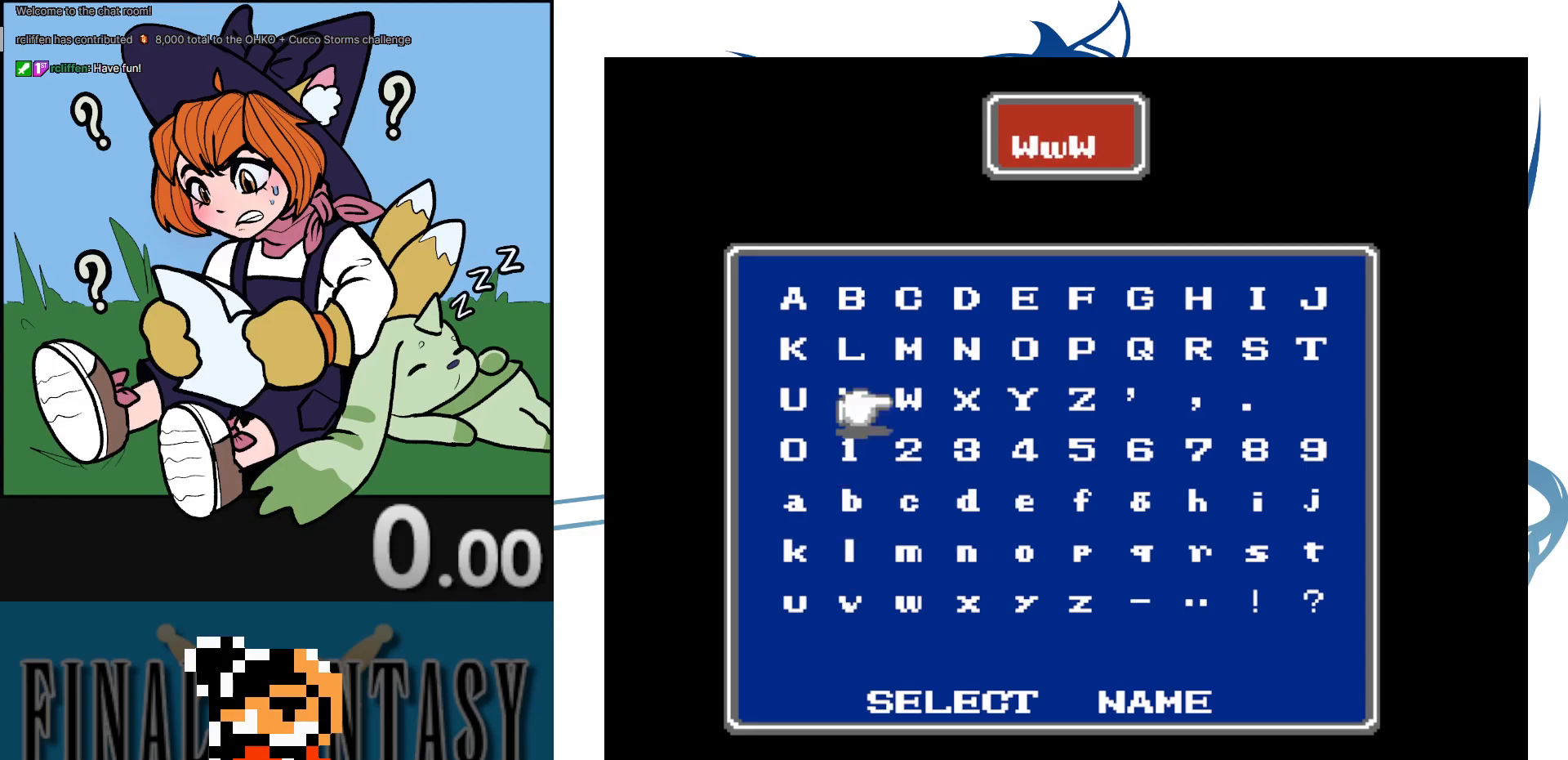
{"buttons": [], "events": [[183, "DPAD_DOWN", "down"], [300, "DPAD_DOWN", "up"], [383, "DPAD_DOWN", "down"], [483, "DPAD_DOWN", "up"]]}